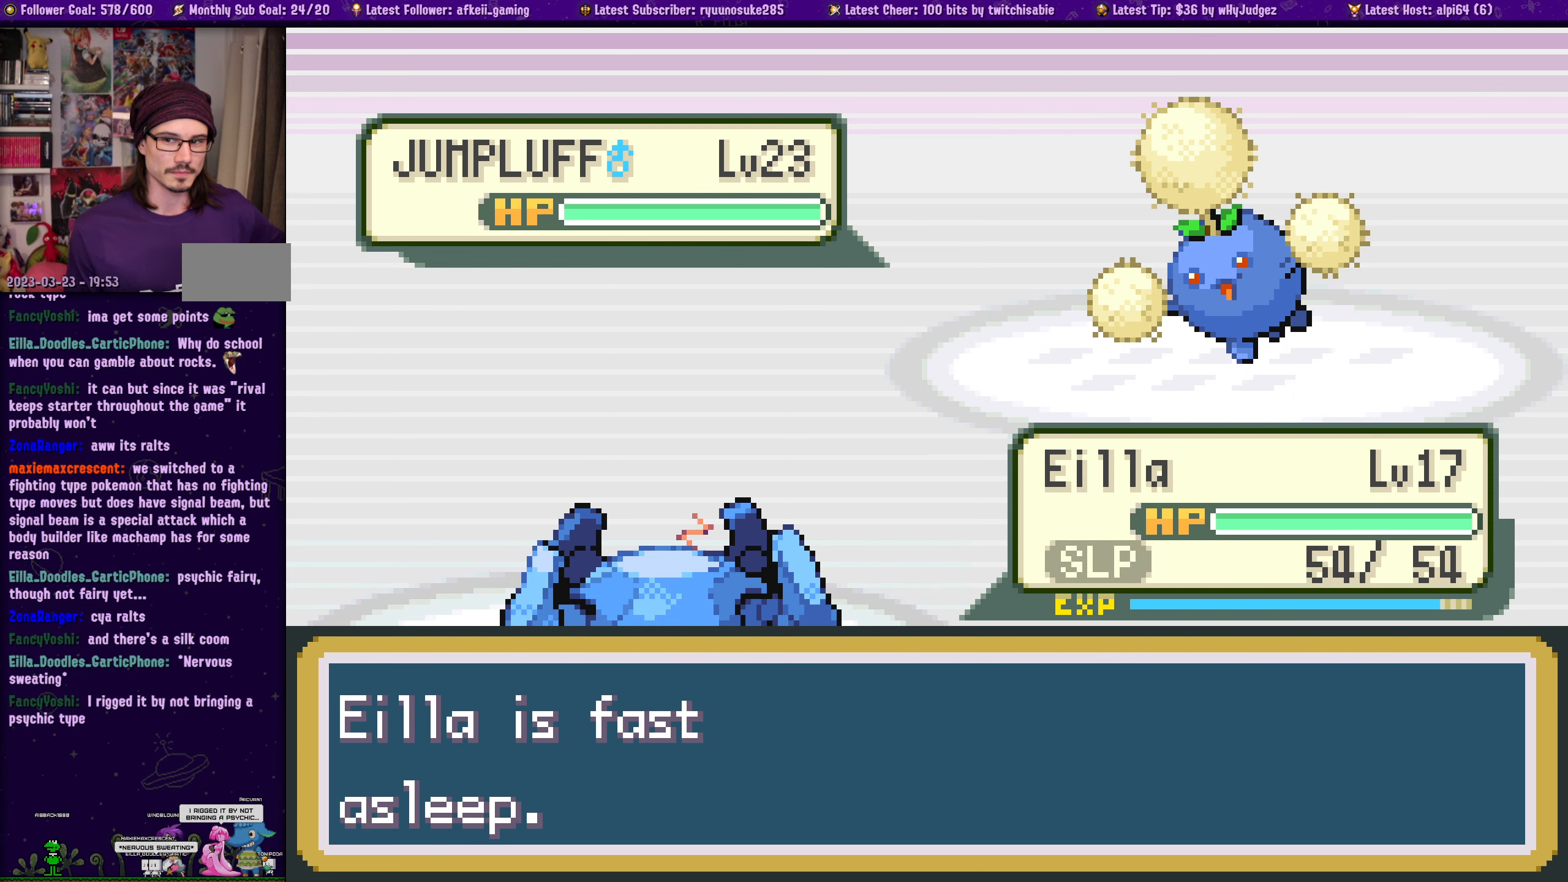
Gameplay with a controller (PlayStation layout); each line is a JSON object with the inputs held at the frame after it. "events" lists button and stick changes between this image and that frame as [ms after this image, input, new state], when the widget could be followed in between. Not read: L2 R2.
{"buttons": ["CROSS"], "left_stick": "center", "right_stick": "center", "events": [[150, "CROSS", "down"], [316, "CROSS", "up"], [466, "CROSS", "down"]]}
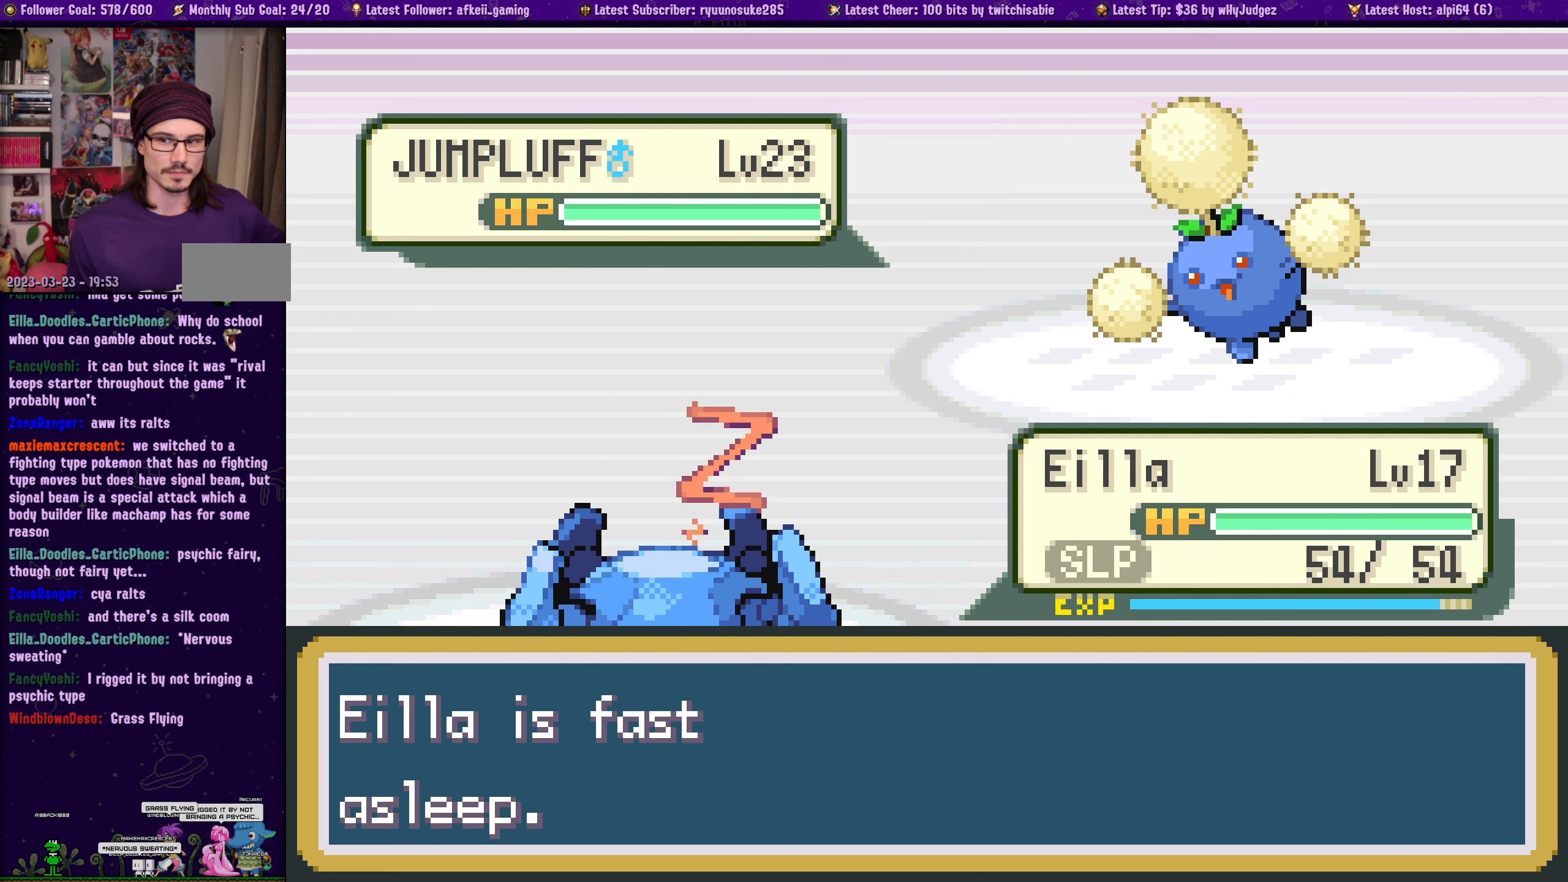
{"buttons": [], "left_stick": "center", "right_stick": "center", "events": [[100, "CROSS", "up"], [250, "CROSS", "down"], [383, "CROSS", "up"]]}
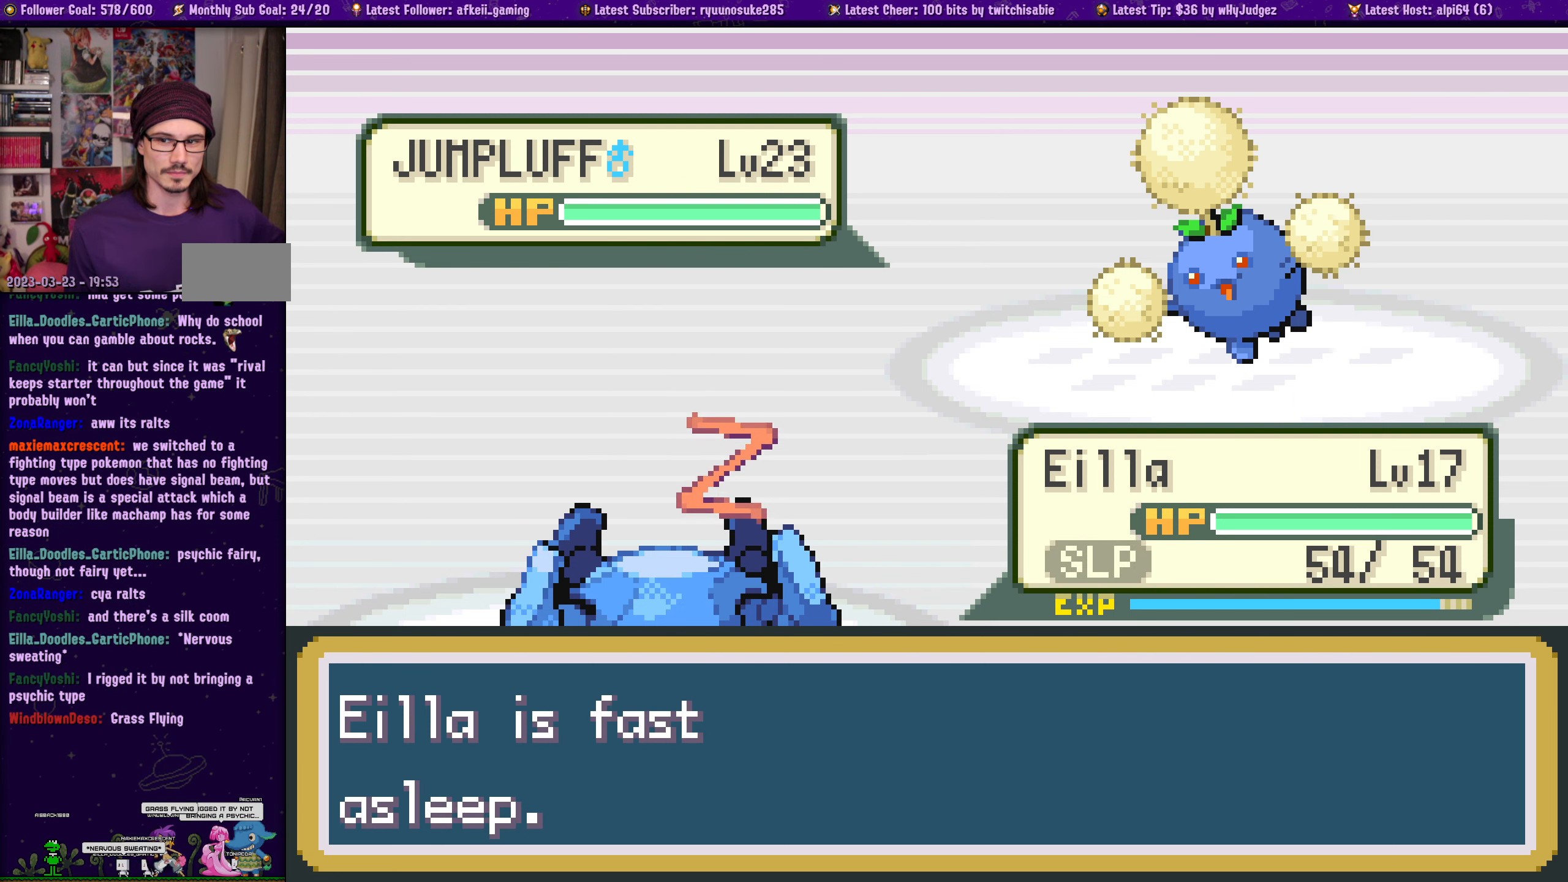
{"buttons": ["CROSS"], "left_stick": "center", "right_stick": "center", "events": [[66, "CROSS", "down"], [183, "CROSS", "up"], [383, "CROSS", "down"]]}
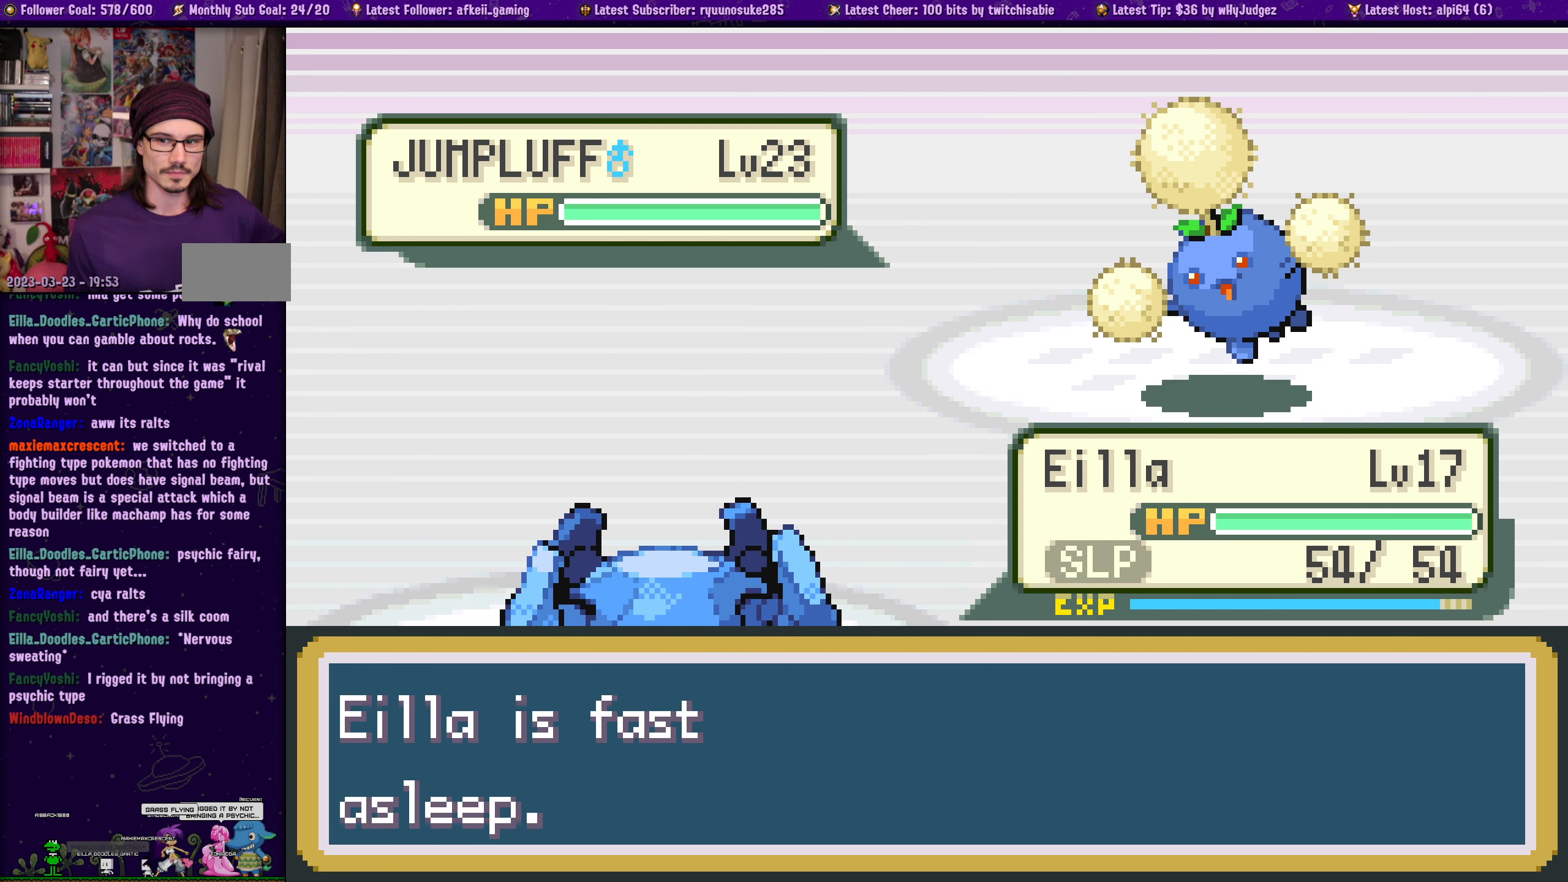
{"buttons": [], "left_stick": "center", "right_stick": "center", "events": [[16, "CROSS", "up"], [150, "CROSS", "down"], [283, "CROSS", "up"]]}
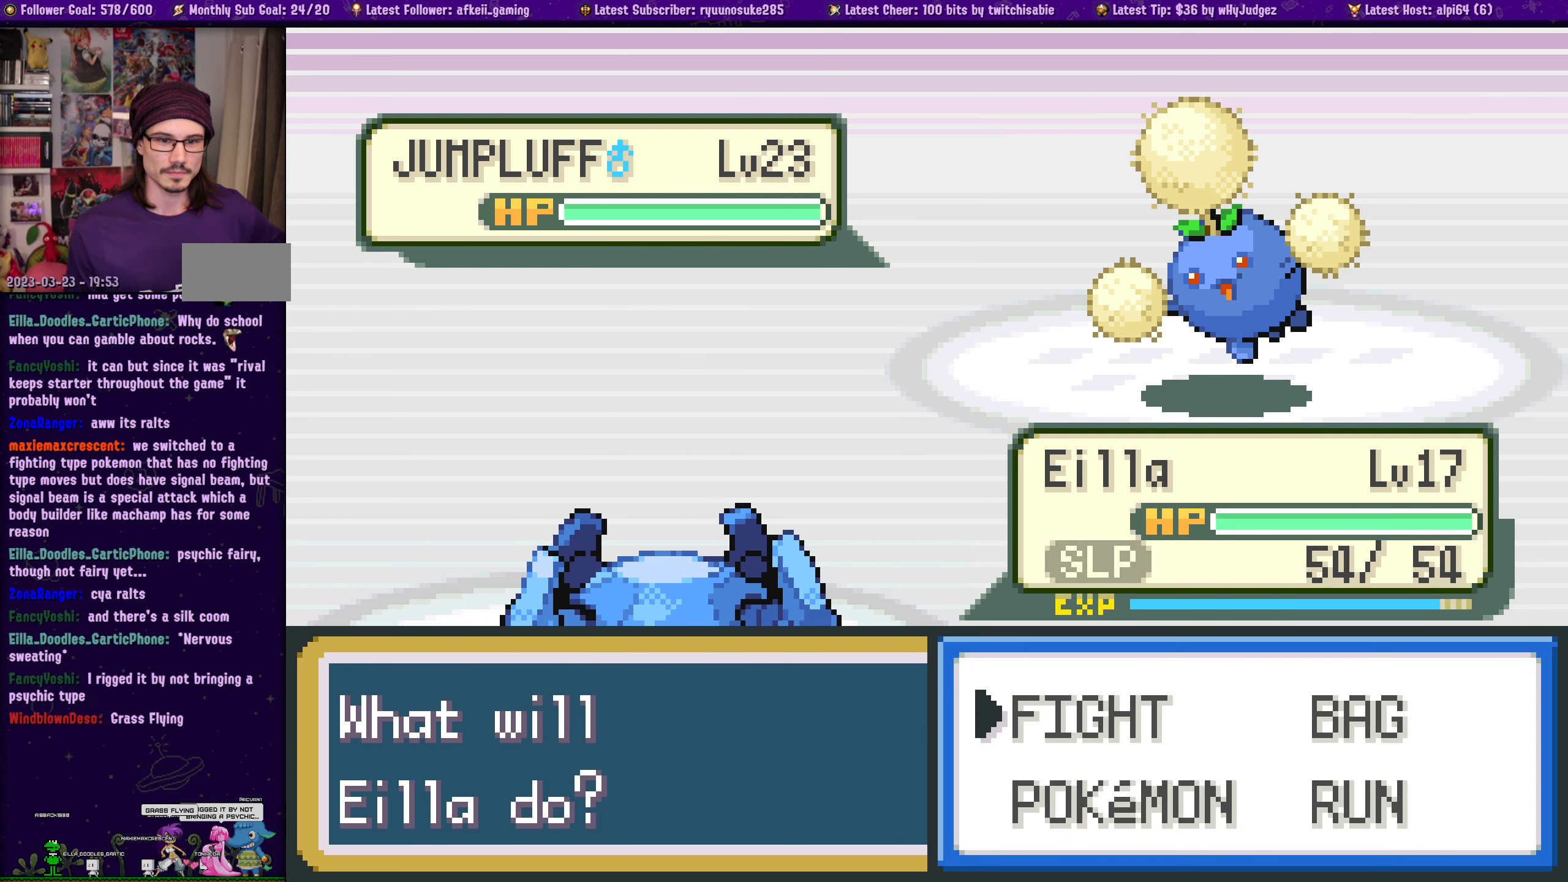
{"buttons": [], "left_stick": "center", "right_stick": "center", "events": [[216, "CROSS", "down"], [383, "CROSS", "up"]]}
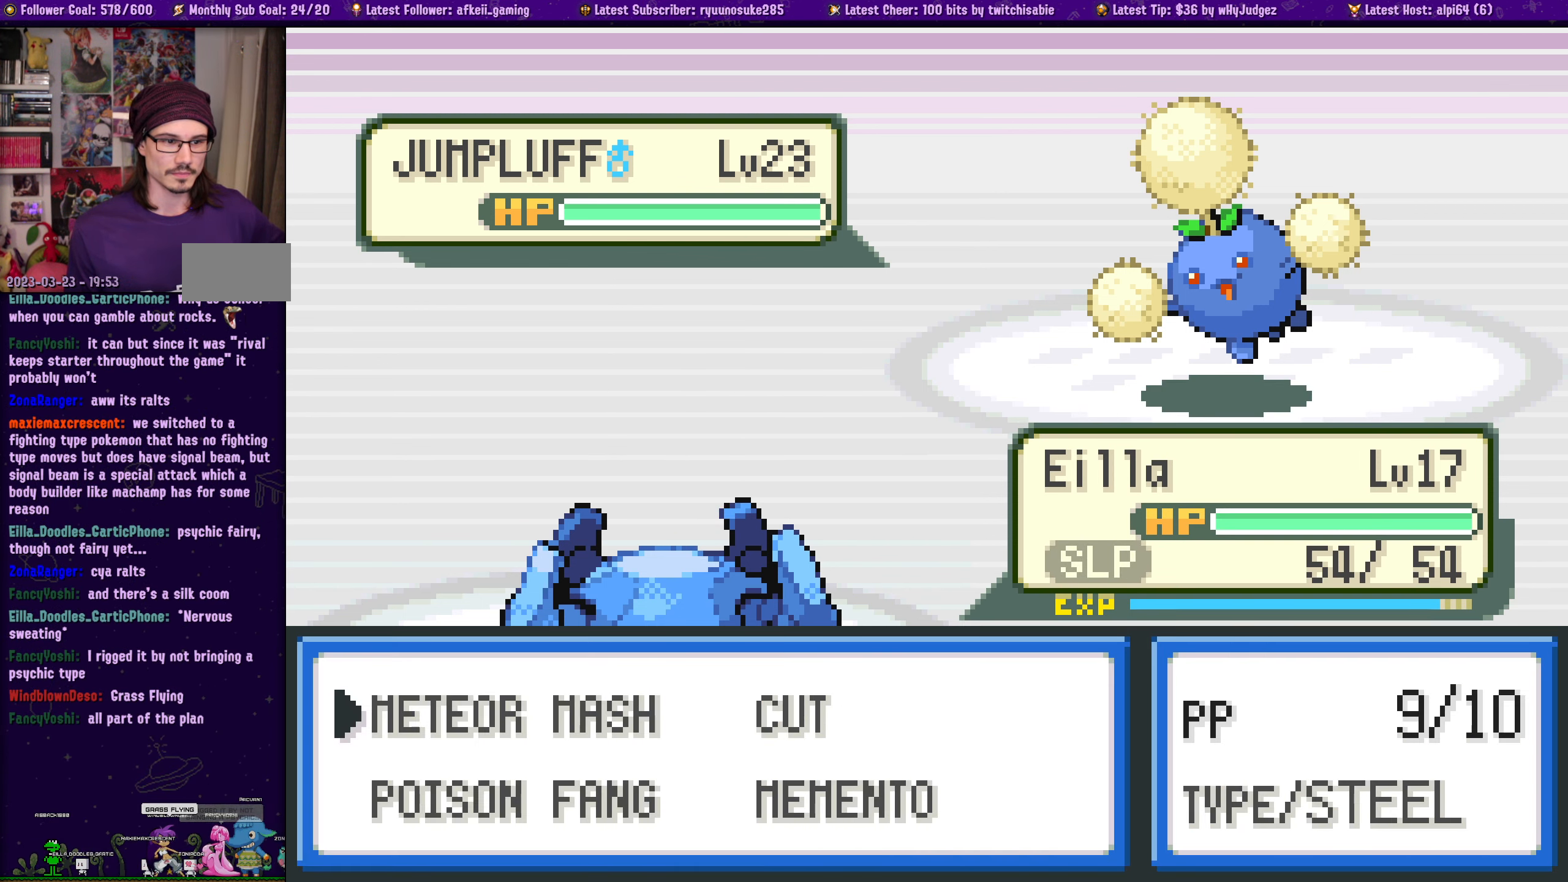
{"buttons": [], "left_stick": "center", "right_stick": "center", "events": []}
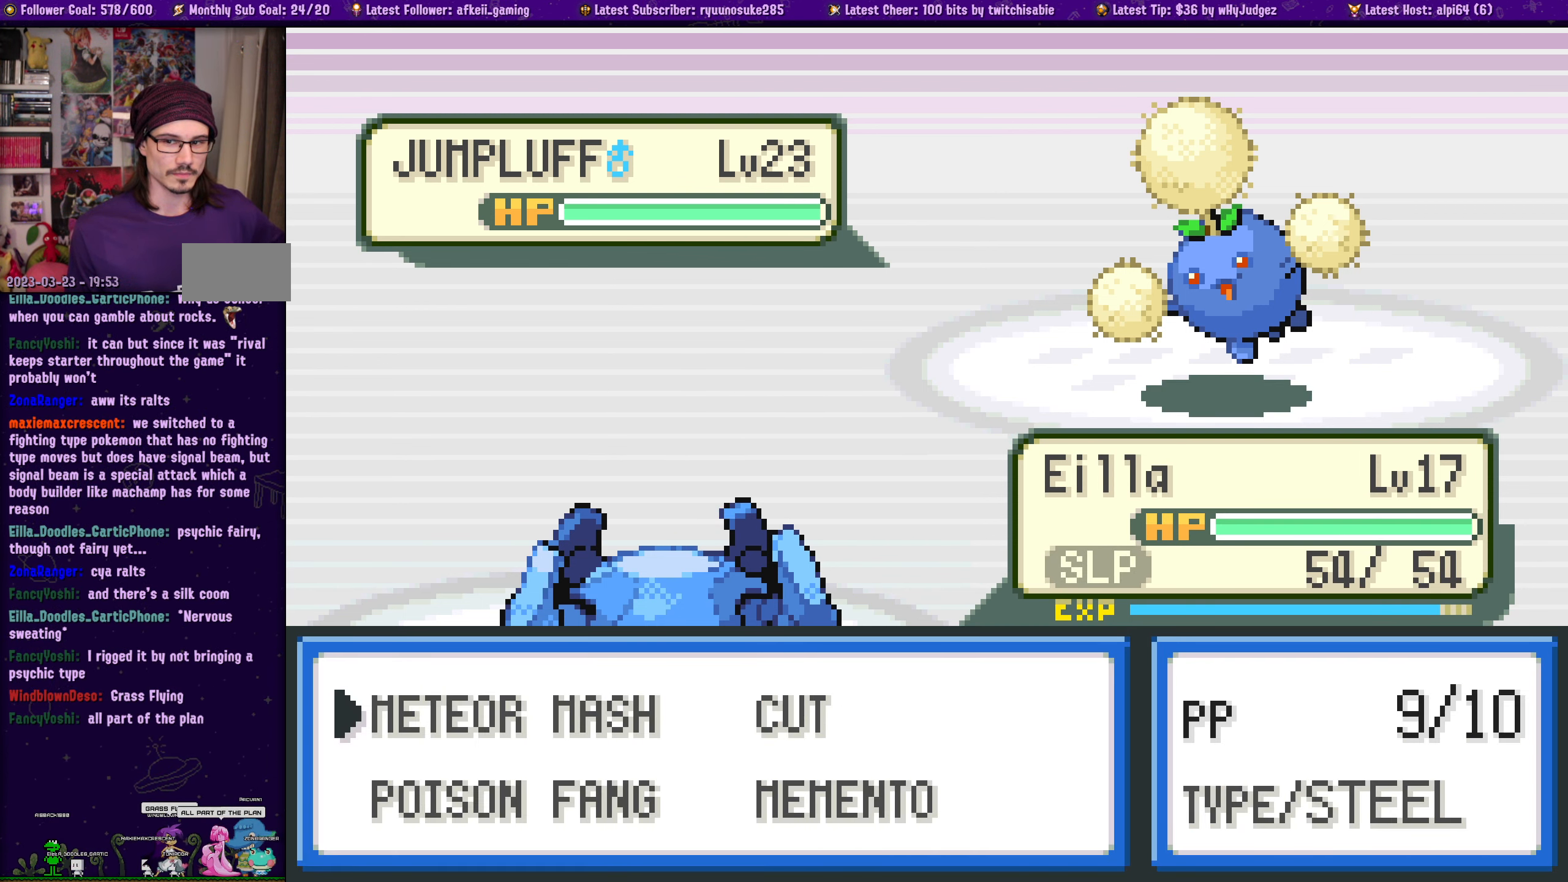
{"buttons": [], "left_stick": "center", "right_stick": "center", "events": []}
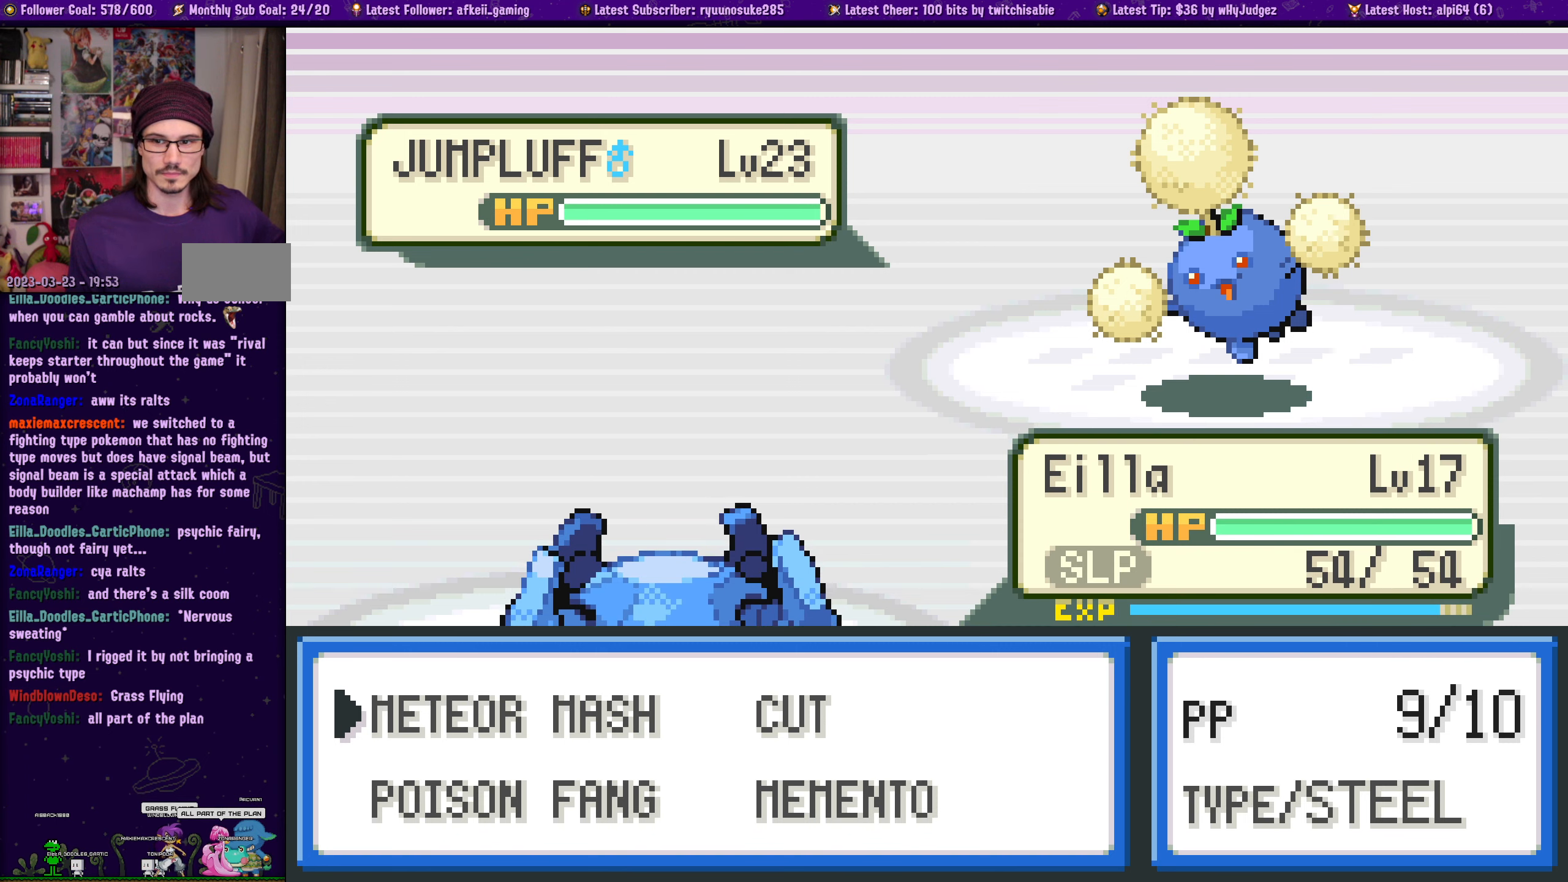
{"buttons": [], "left_stick": "center", "right_stick": "center", "events": []}
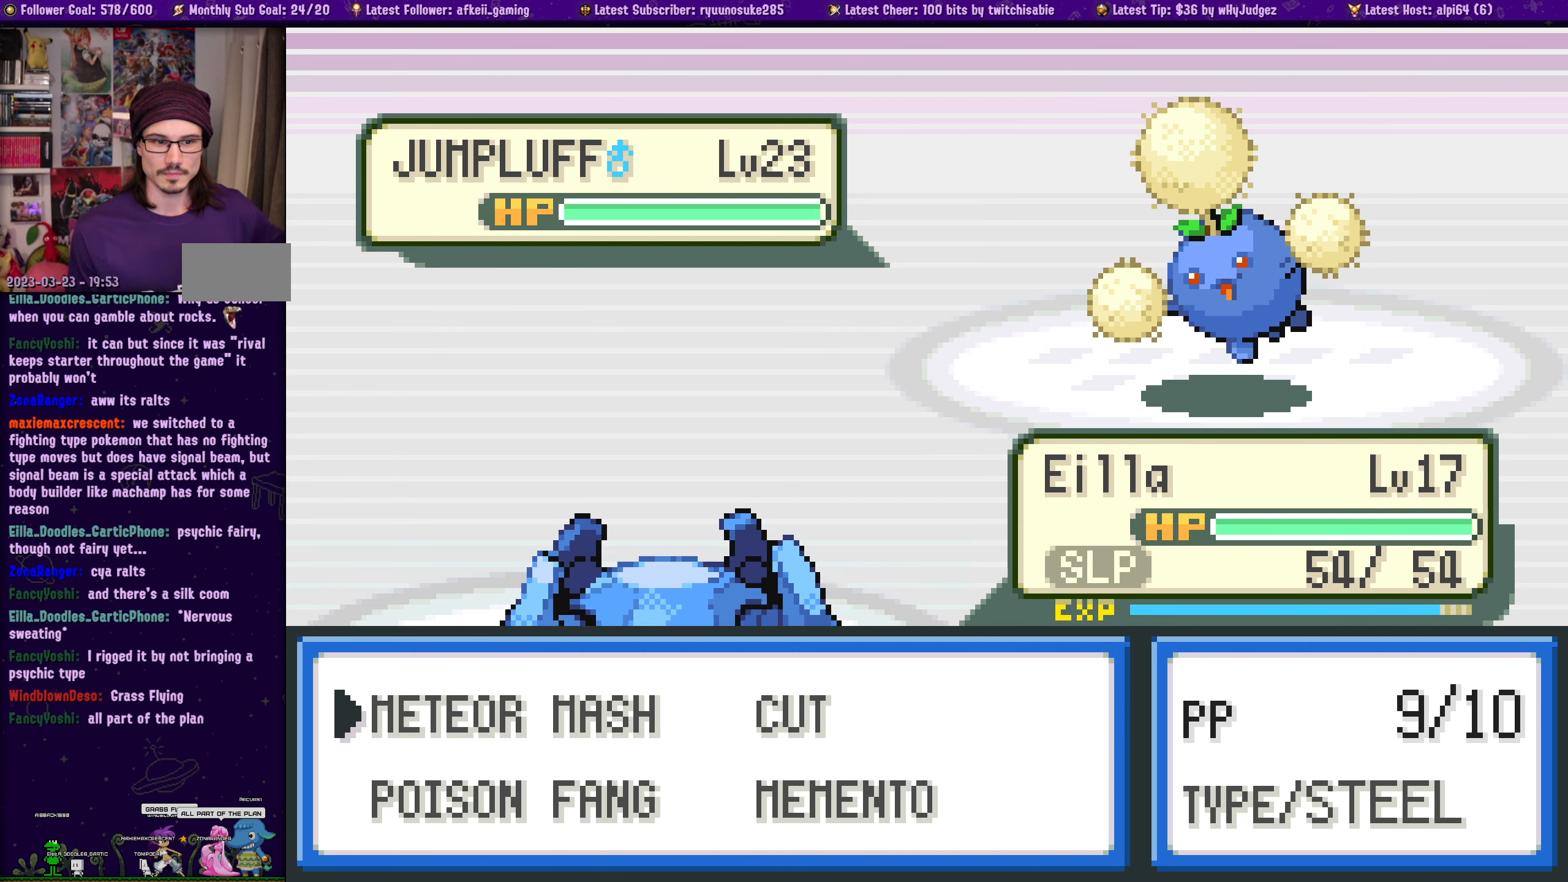
{"buttons": [], "left_stick": "center", "right_stick": "center", "events": []}
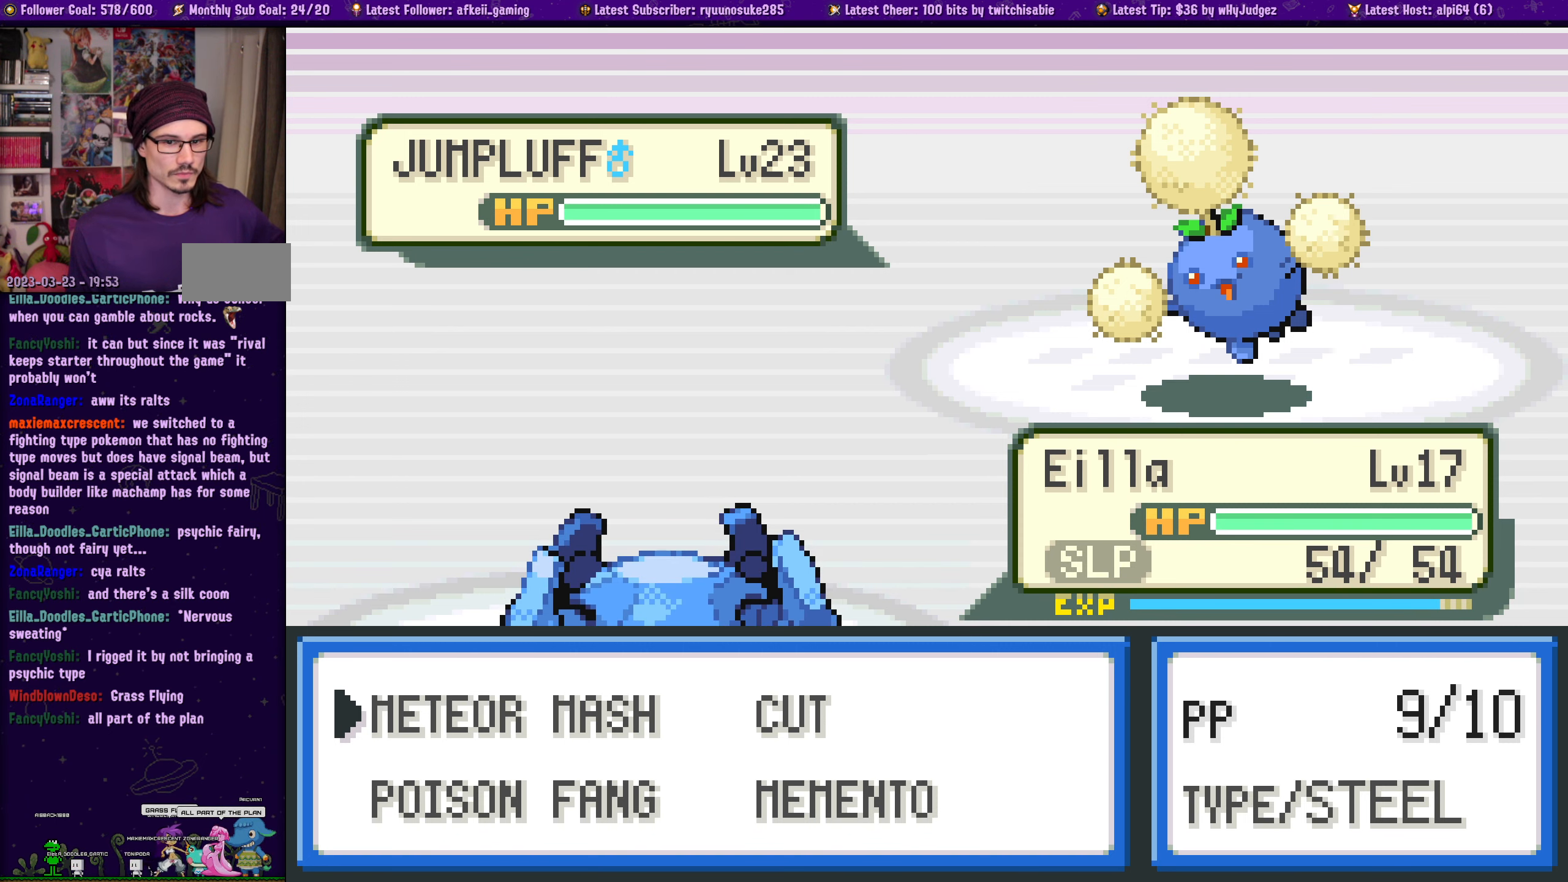
{"buttons": [], "left_stick": "center", "right_stick": "center", "events": [[150, "CROSS", "down"], [283, "CROSS", "up"]]}
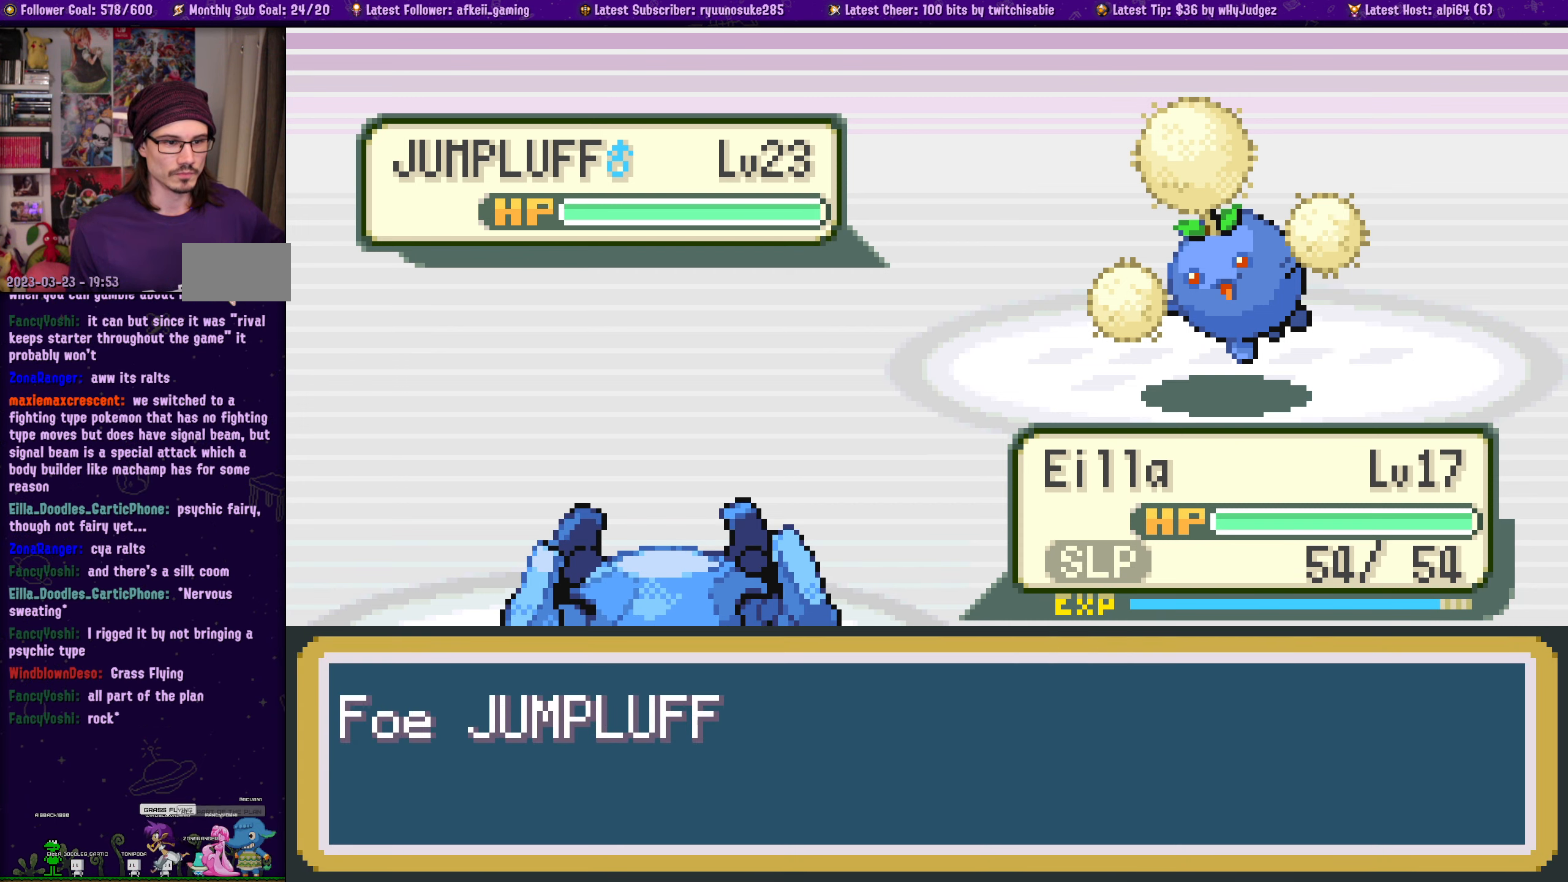
{"buttons": [], "left_stick": "center", "right_stick": "center", "events": [[317, "CROSS", "down"], [467, "CROSS", "up"]]}
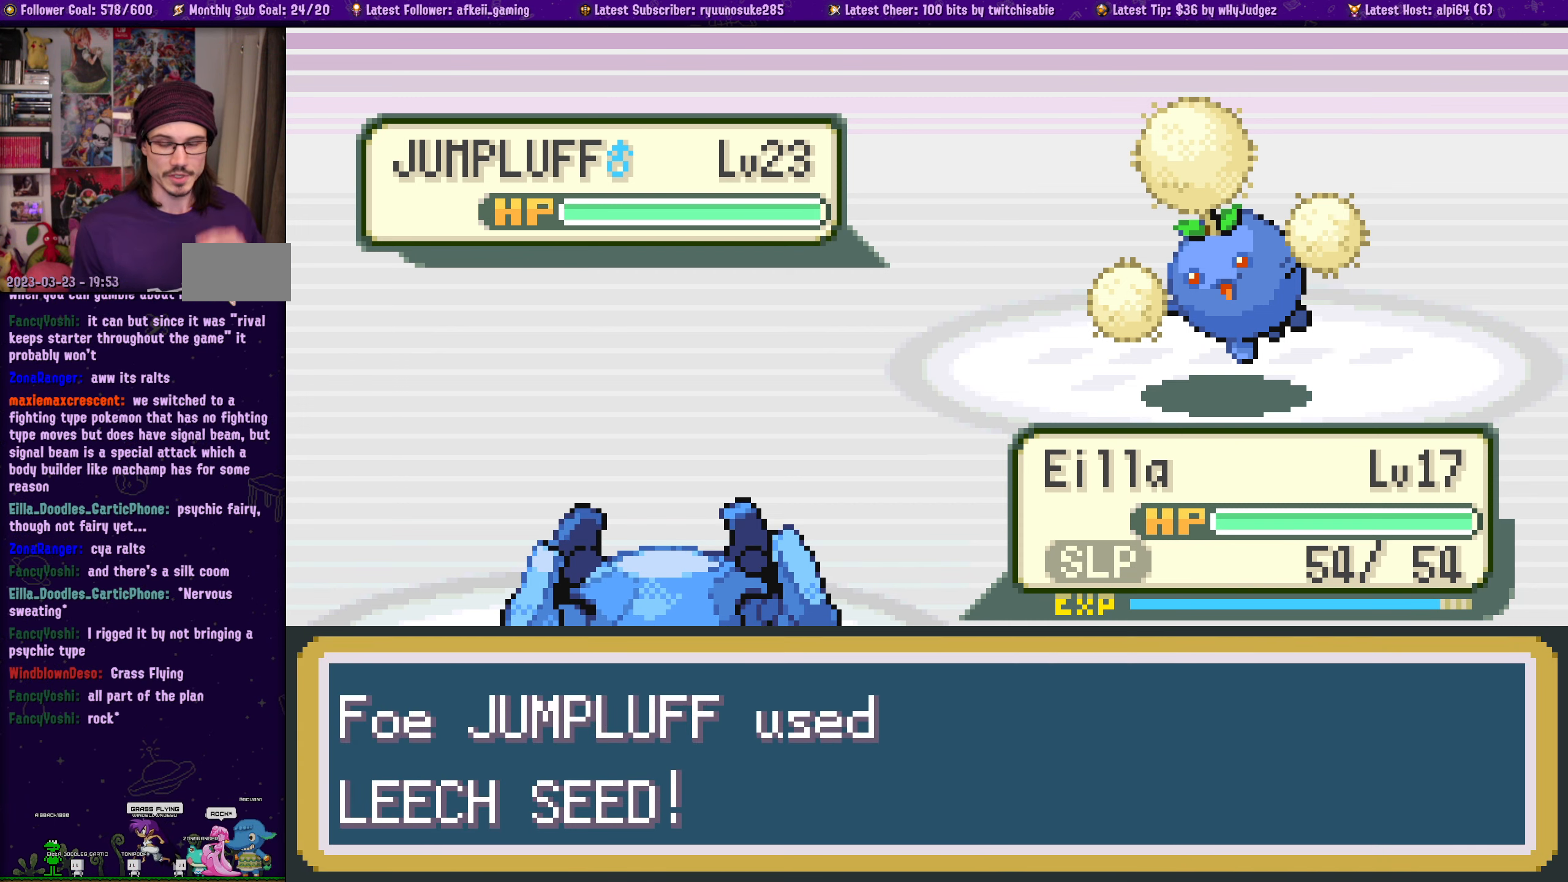
{"buttons": [], "left_stick": "center", "right_stick": "center", "events": [[83, "CROSS", "down"], [217, "CROSS", "up"], [333, "CROSS", "down"], [450, "CROSS", "up"]]}
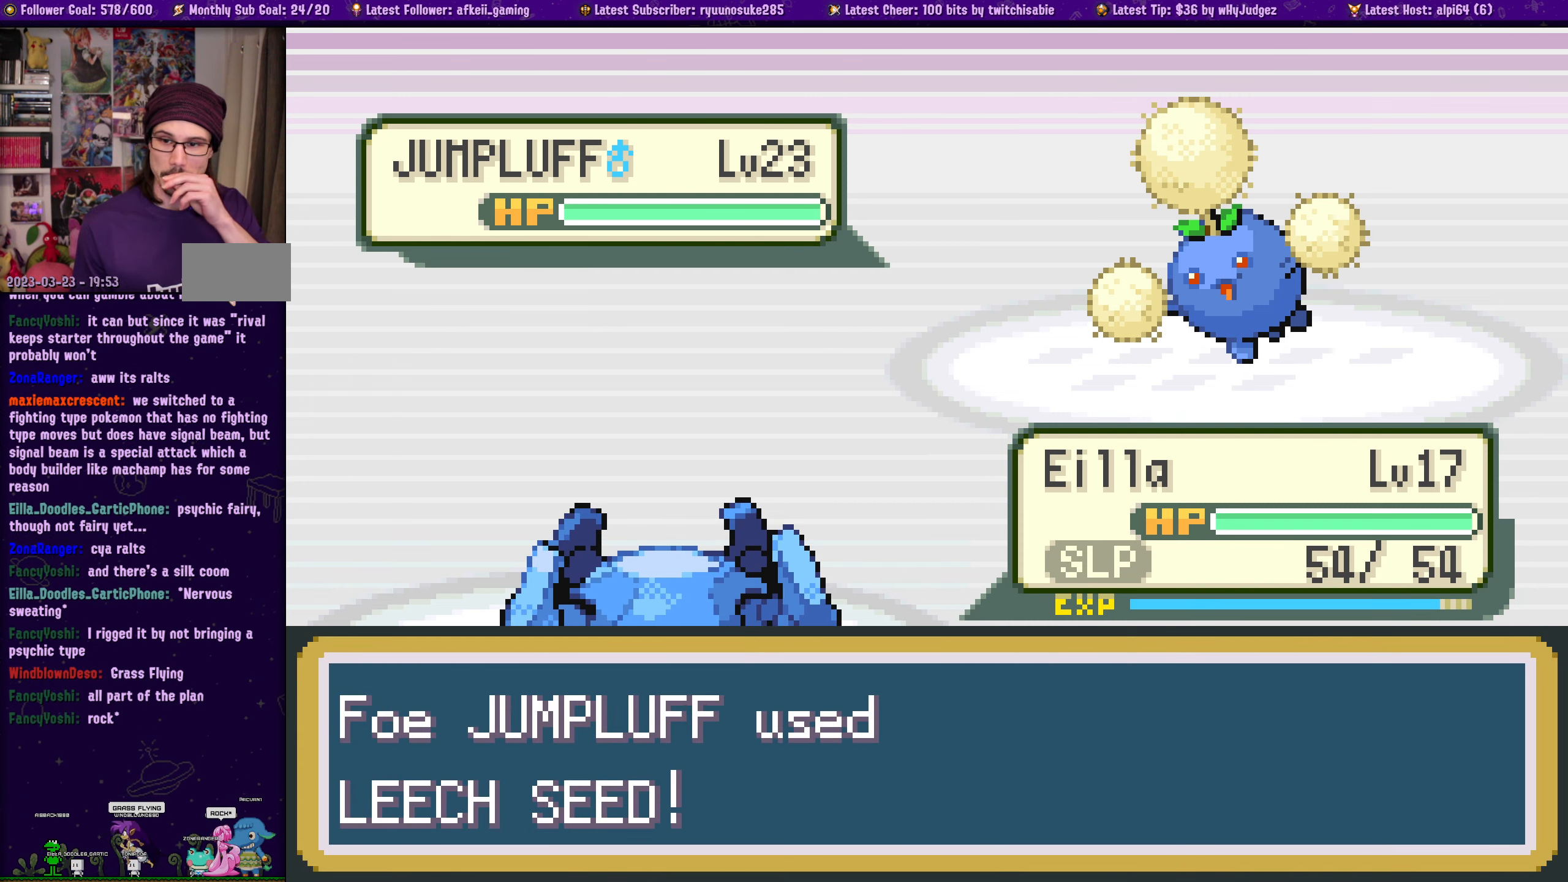
{"buttons": [], "left_stick": "center", "right_stick": "center", "events": [[67, "CROSS", "down"], [200, "CROSS", "up"], [317, "CROSS", "down"], [433, "CROSS", "up"]]}
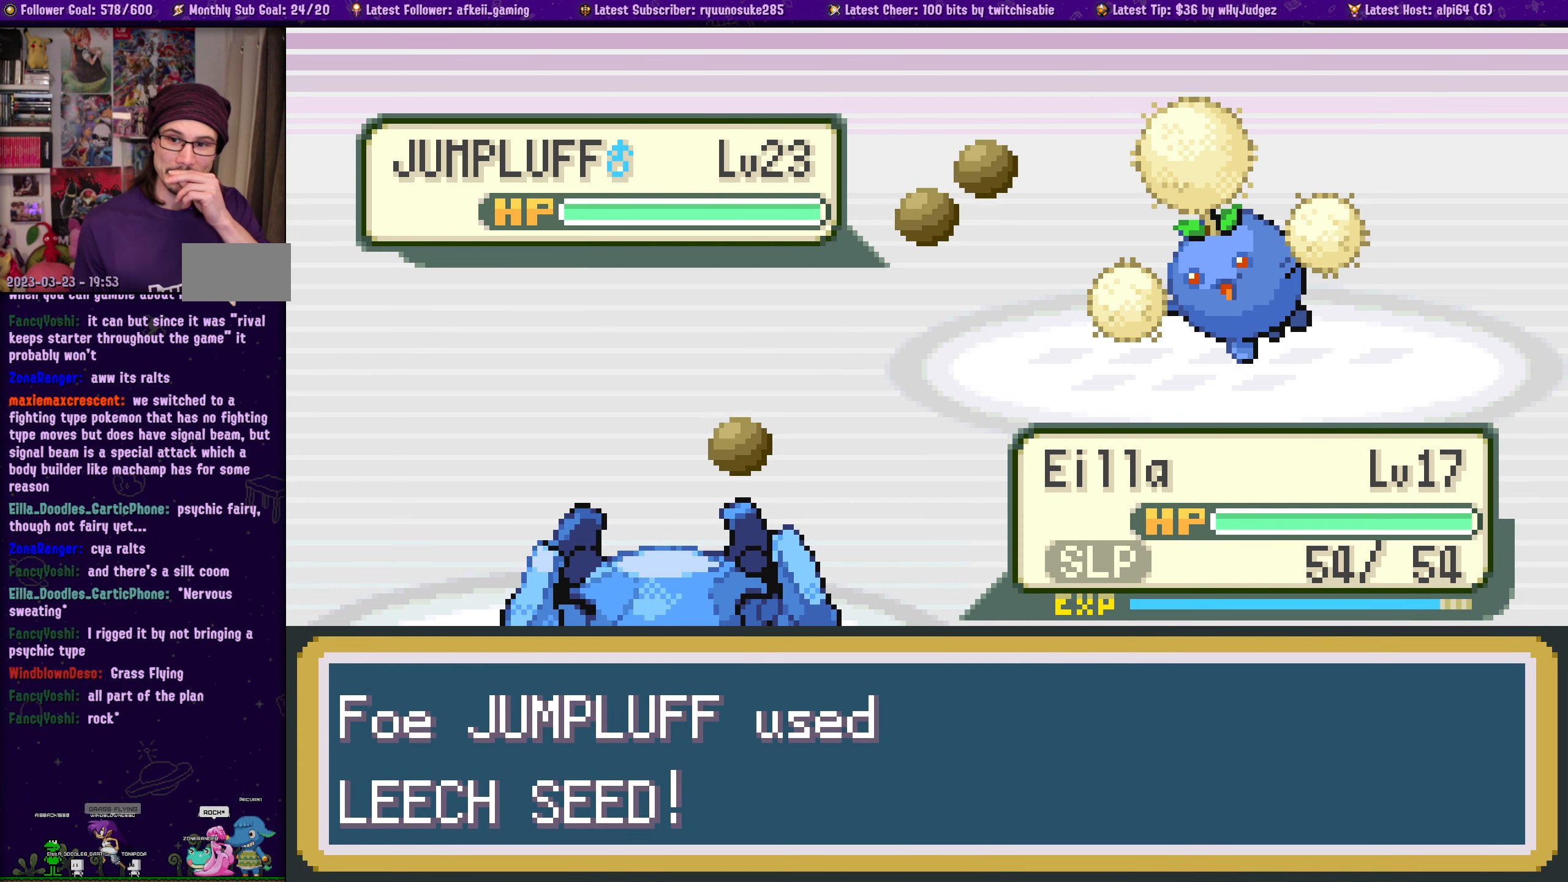
{"buttons": ["CROSS"], "left_stick": "center", "right_stick": "center", "events": [[233, "CROSS", "down"], [367, "CROSS", "up"], [483, "CROSS", "down"]]}
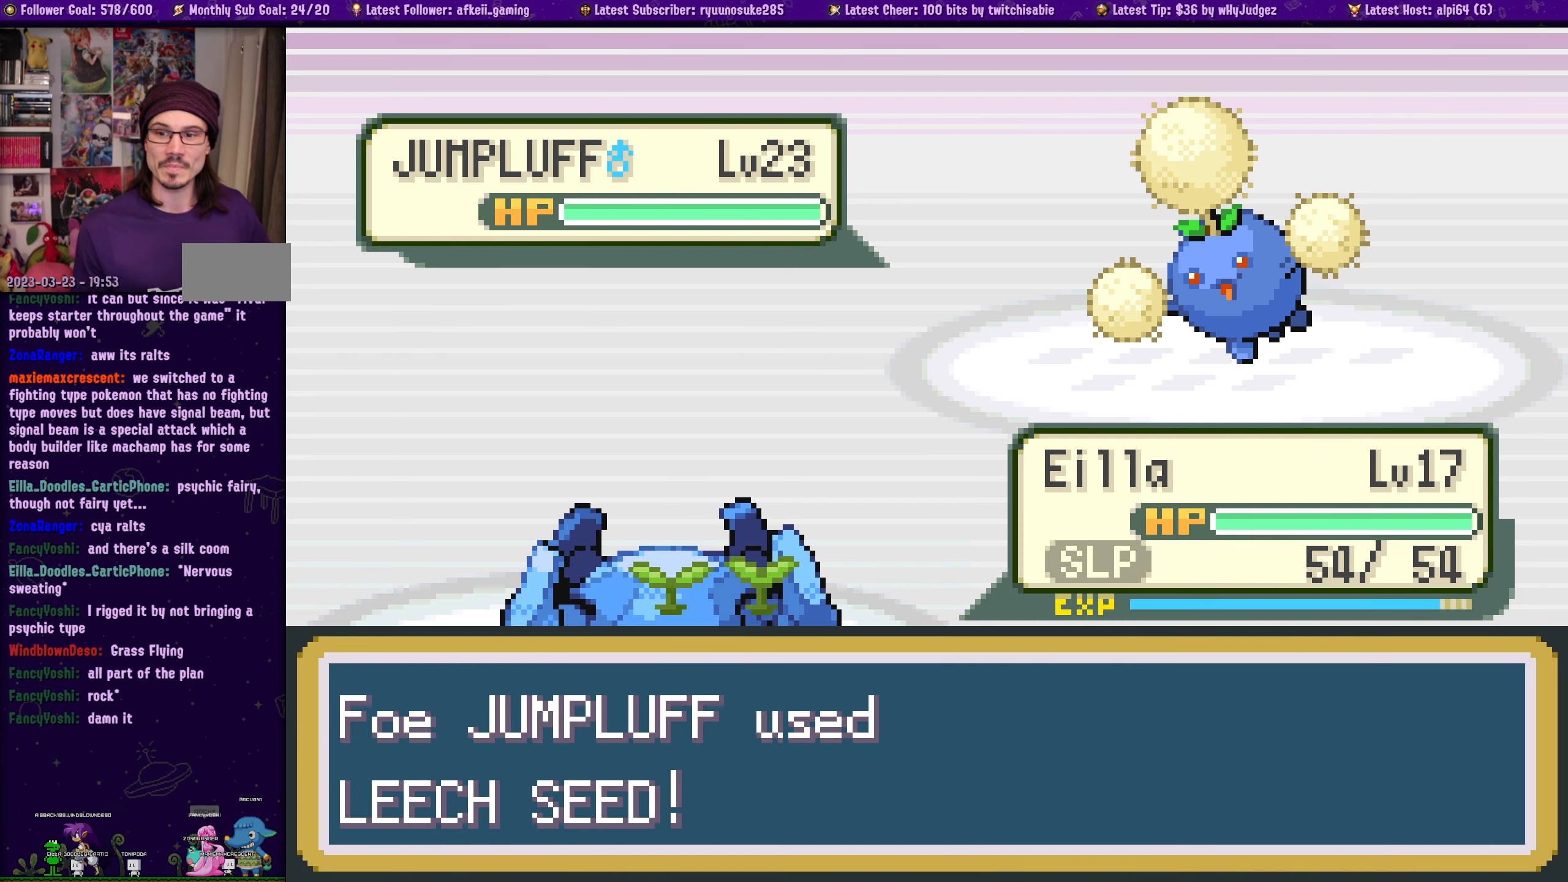
{"buttons": [], "left_stick": "center", "right_stick": "center", "events": [[100, "CROSS", "up"], [233, "CROSS", "down"], [367, "CROSS", "up"]]}
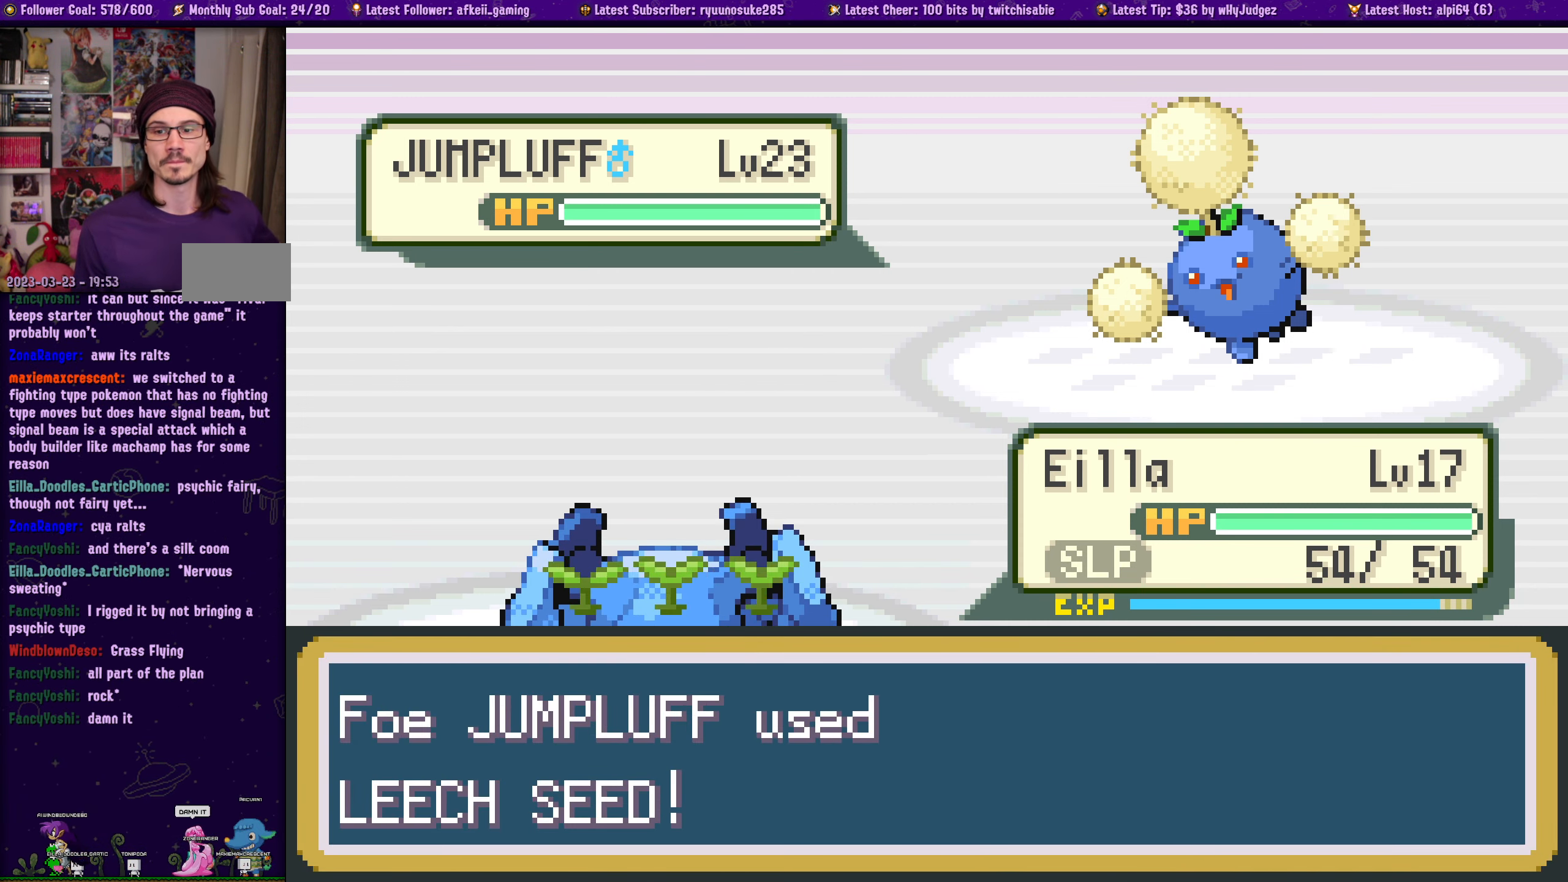
{"buttons": ["CROSS"], "left_stick": "center", "right_stick": "center"}
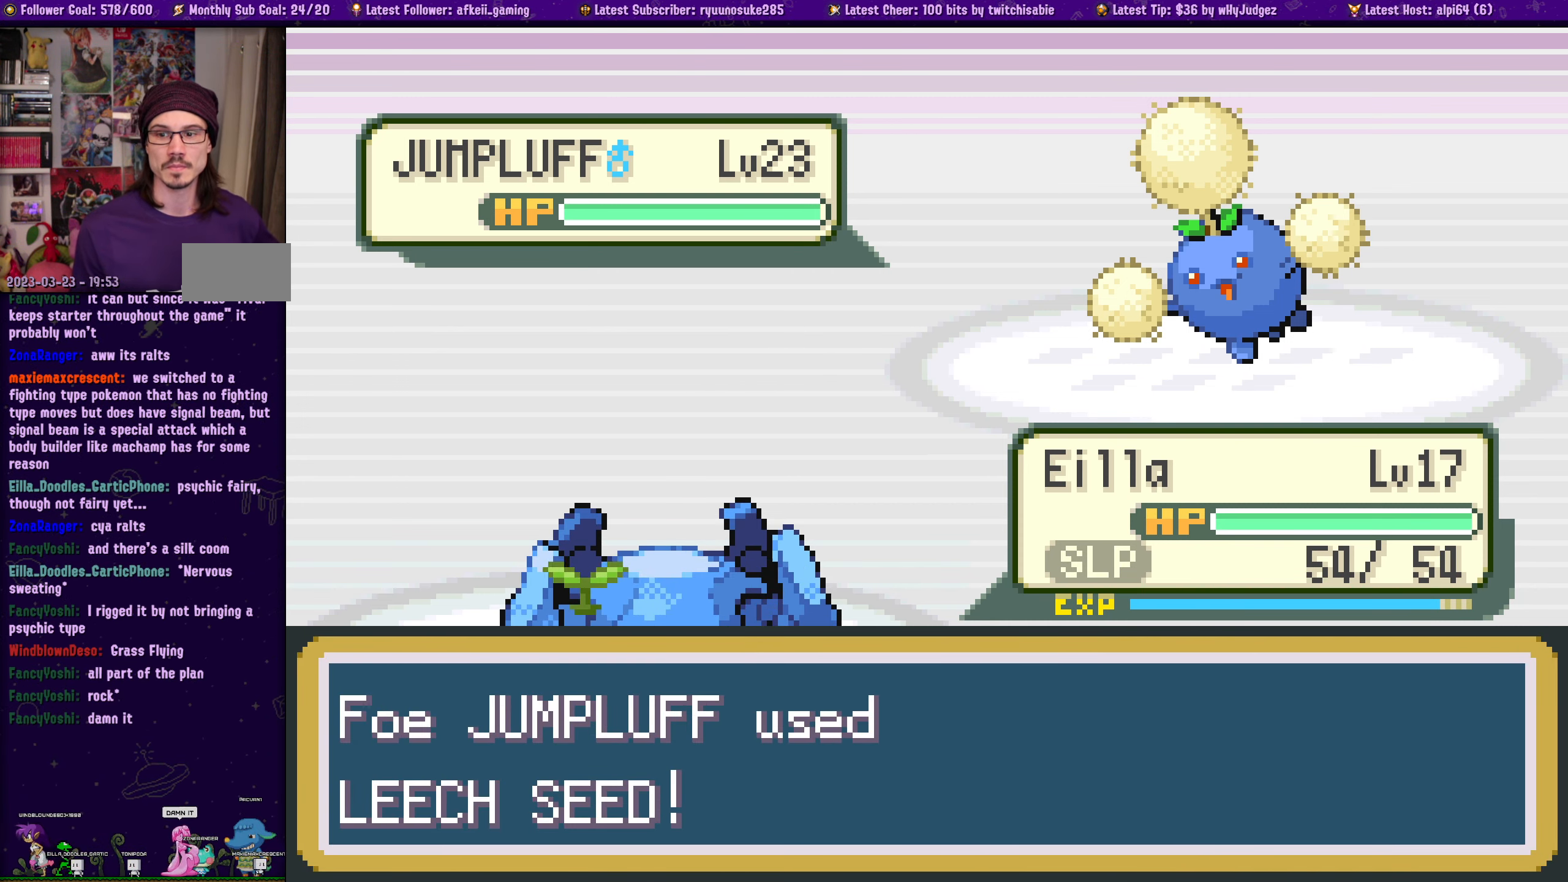
{"buttons": ["CROSS"], "left_stick": "center", "right_stick": "center", "events": [[117, "CROSS", "up"], [217, "CROSS", "down"], [334, "CROSS", "up"], [450, "CROSS", "down"]]}
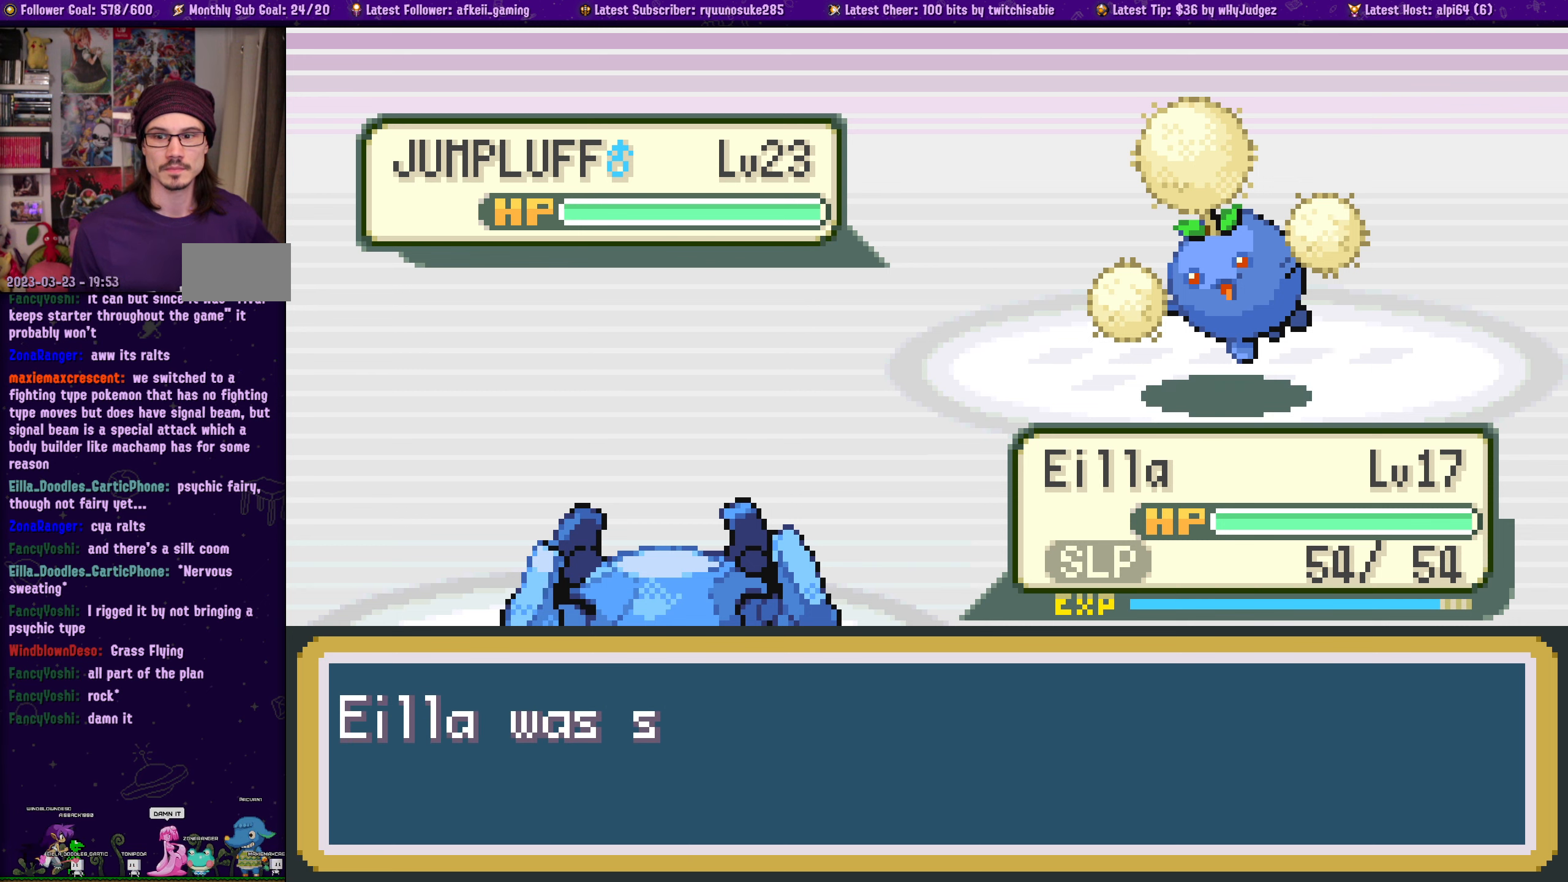
{"buttons": ["CROSS"], "left_stick": "center", "right_stick": "center", "events": [[50, "CROSS", "up"], [184, "CROSS", "down"], [300, "CROSS", "up"], [400, "CROSS", "down"]]}
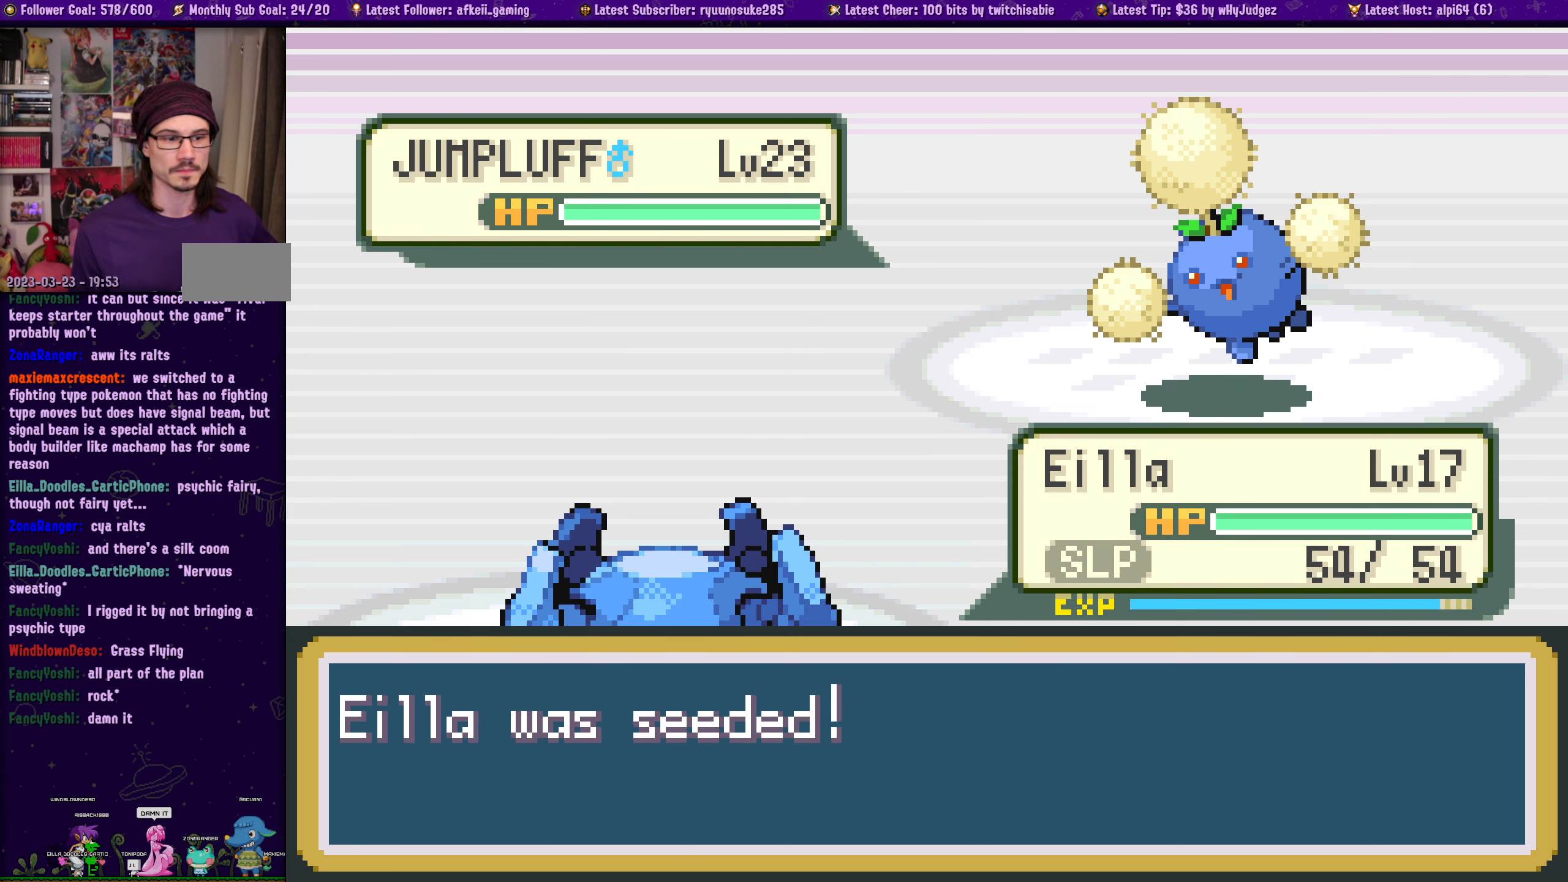
{"buttons": [], "left_stick": "center", "right_stick": "center", "events": [[17, "CROSS", "up"], [100, "CROSS", "down"], [234, "CROSS", "up"], [317, "CROSS", "down"], [434, "CROSS", "up"]]}
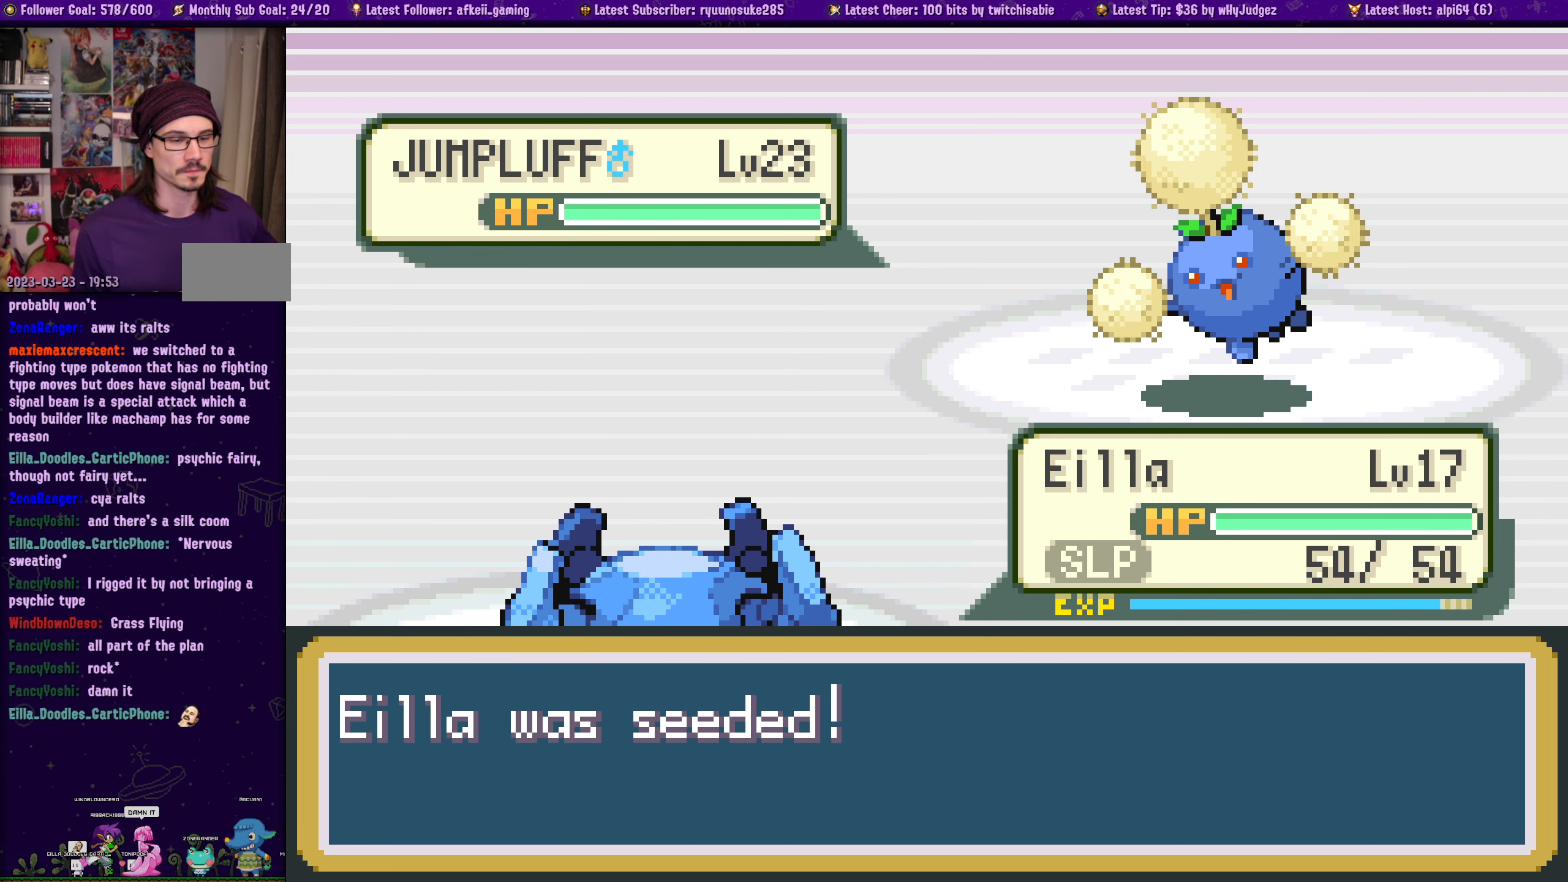
{"buttons": ["CROSS"], "left_stick": "center", "right_stick": "center", "events": [[17, "CROSS", "down"], [150, "CROSS", "up"], [217, "CROSS", "down"], [334, "CROSS", "up"], [434, "CROSS", "down"]]}
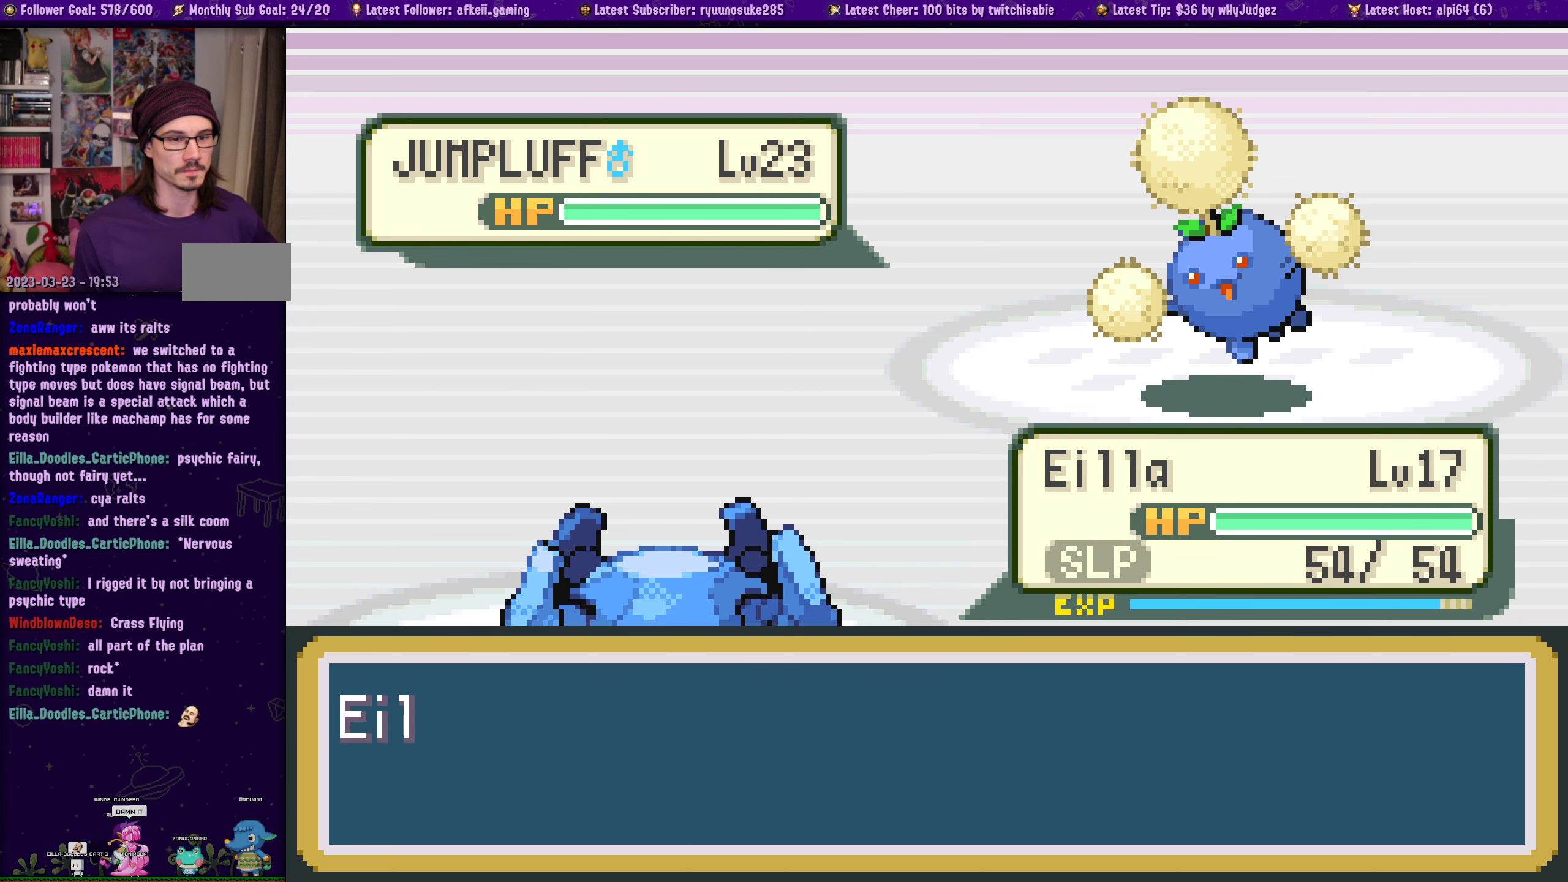
{"buttons": [], "left_stick": "center", "right_stick": "center", "events": [[50, "CROSS", "up"], [150, "CROSS", "down"], [267, "CROSS", "up"], [367, "CROSS", "down"], [467, "CROSS", "up"]]}
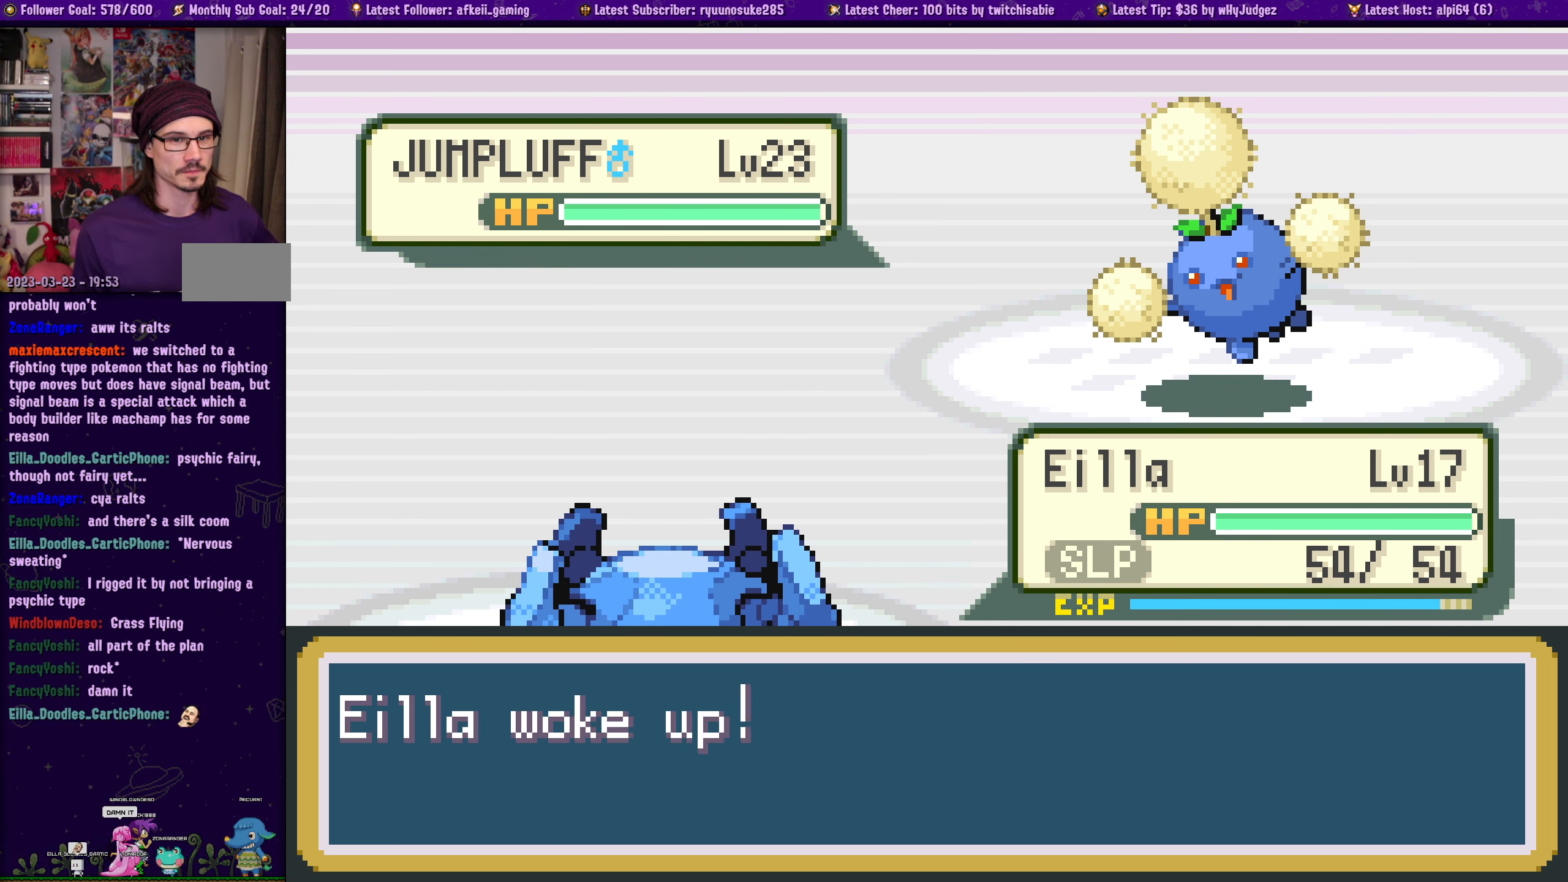
{"buttons": ["CROSS", "SELECT"], "left_stick": "center", "right_stick": "center", "events": [[67, "CROSS", "down"], [184, "CROSS", "up"], [284, "CROSS", "down"], [400, "CROSS", "up"], [500, "CROSS", "down"], [500, "SELECT", "down"]]}
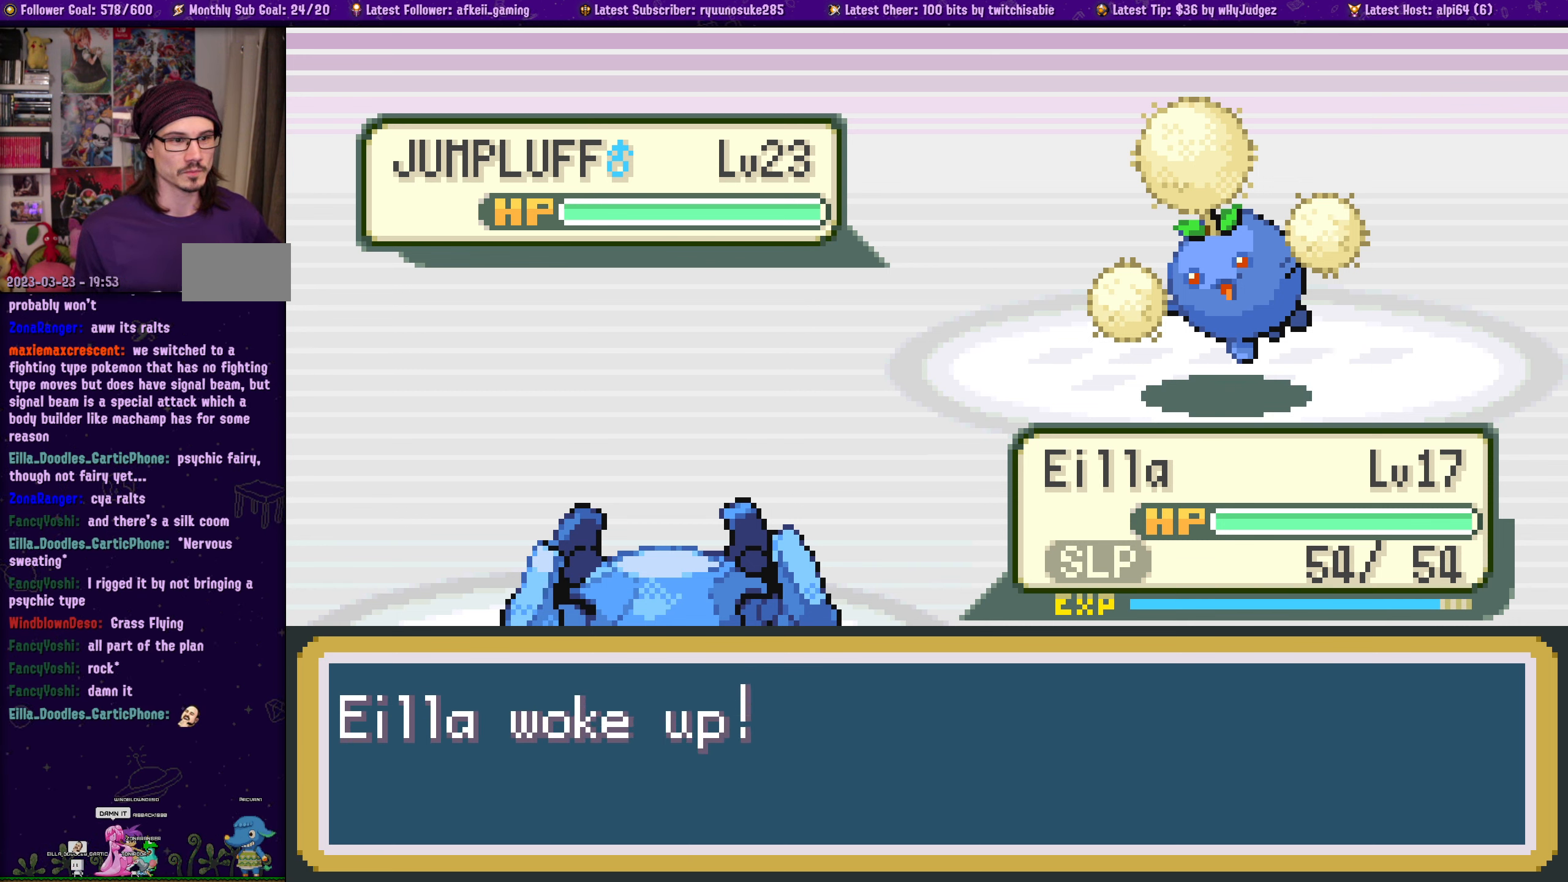
{"buttons": ["CROSS"], "left_stick": "center", "right_stick": "center", "events": [[134, "CROSS", "up"], [217, "CROSS", "down"], [334, "SELECT", "up"], [367, "CROSS", "up"], [484, "CROSS", "down"]]}
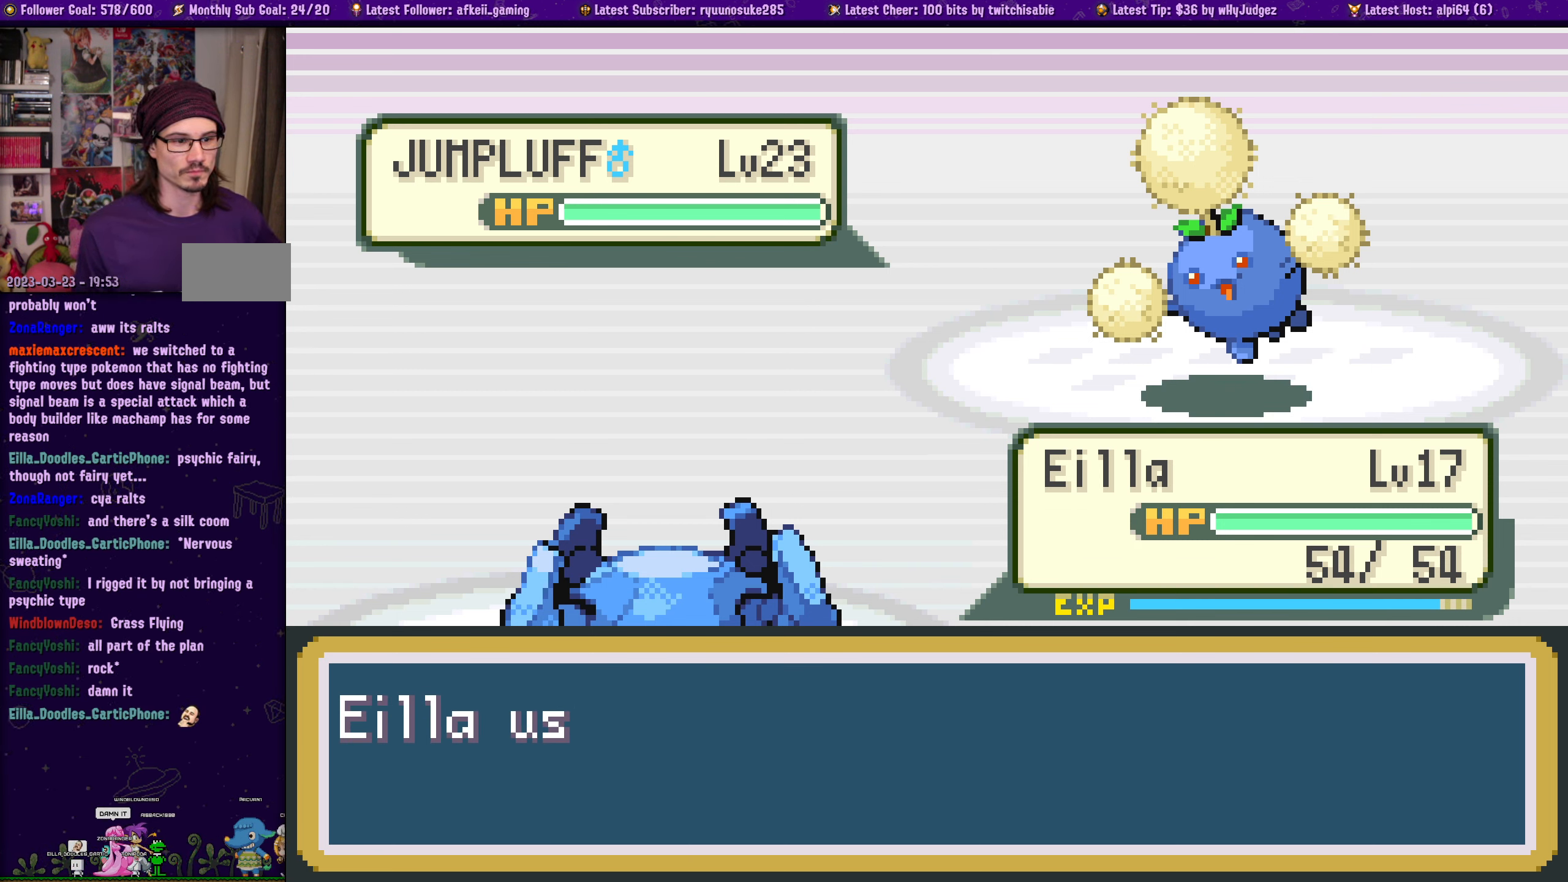
{"buttons": ["CROSS"], "left_stick": "center", "right_stick": "center", "events": [[117, "CROSS", "up"], [217, "CROSS", "down"], [350, "CROSS", "up"], [467, "CROSS", "down"]]}
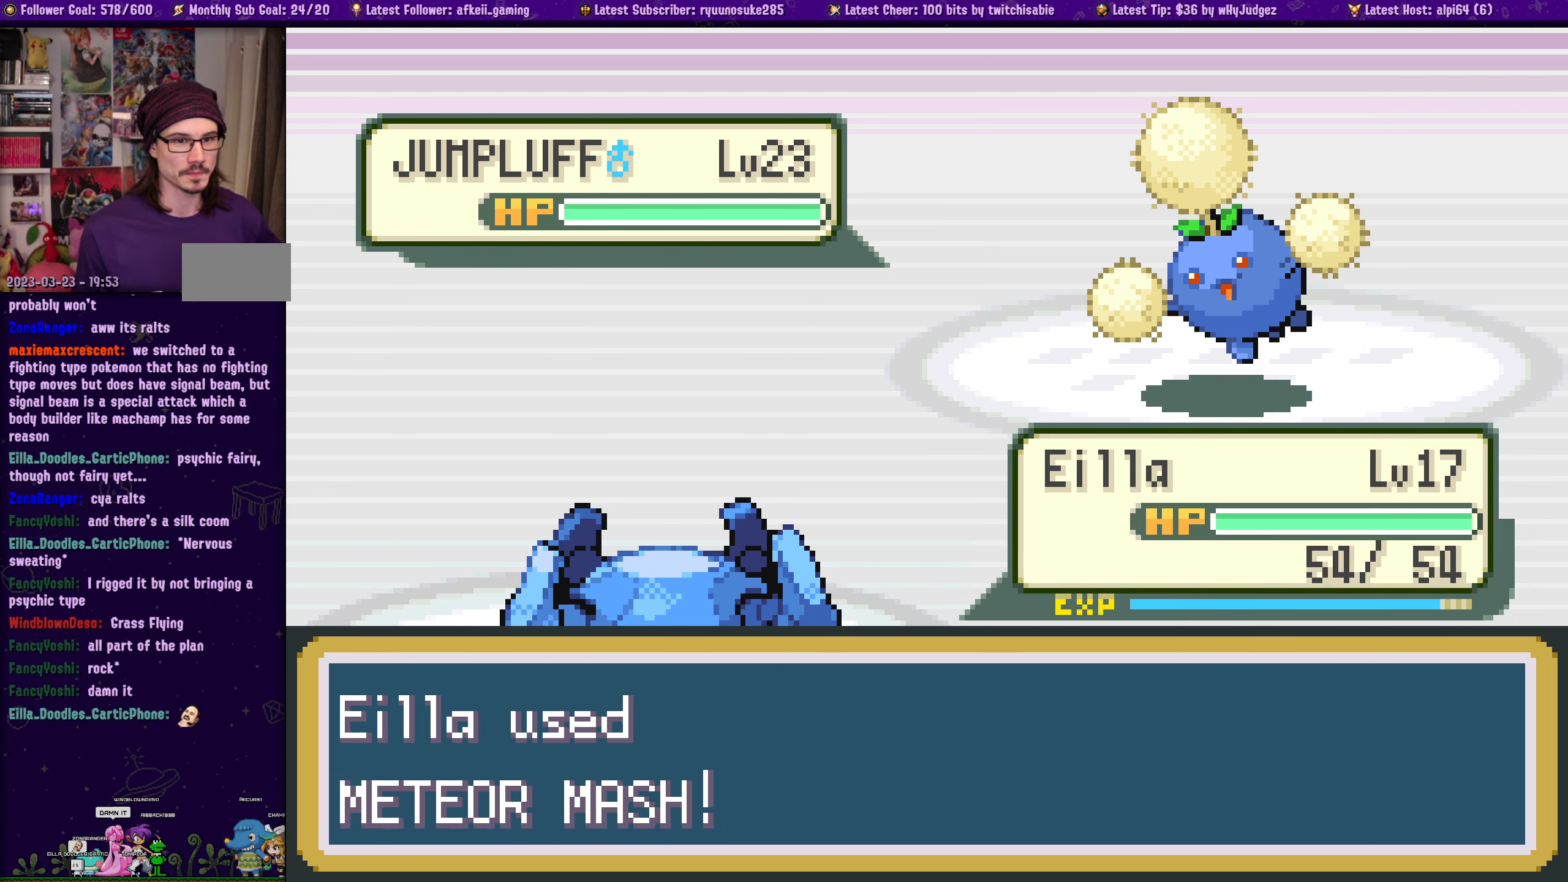
{"buttons": [], "left_stick": "center", "right_stick": "center"}
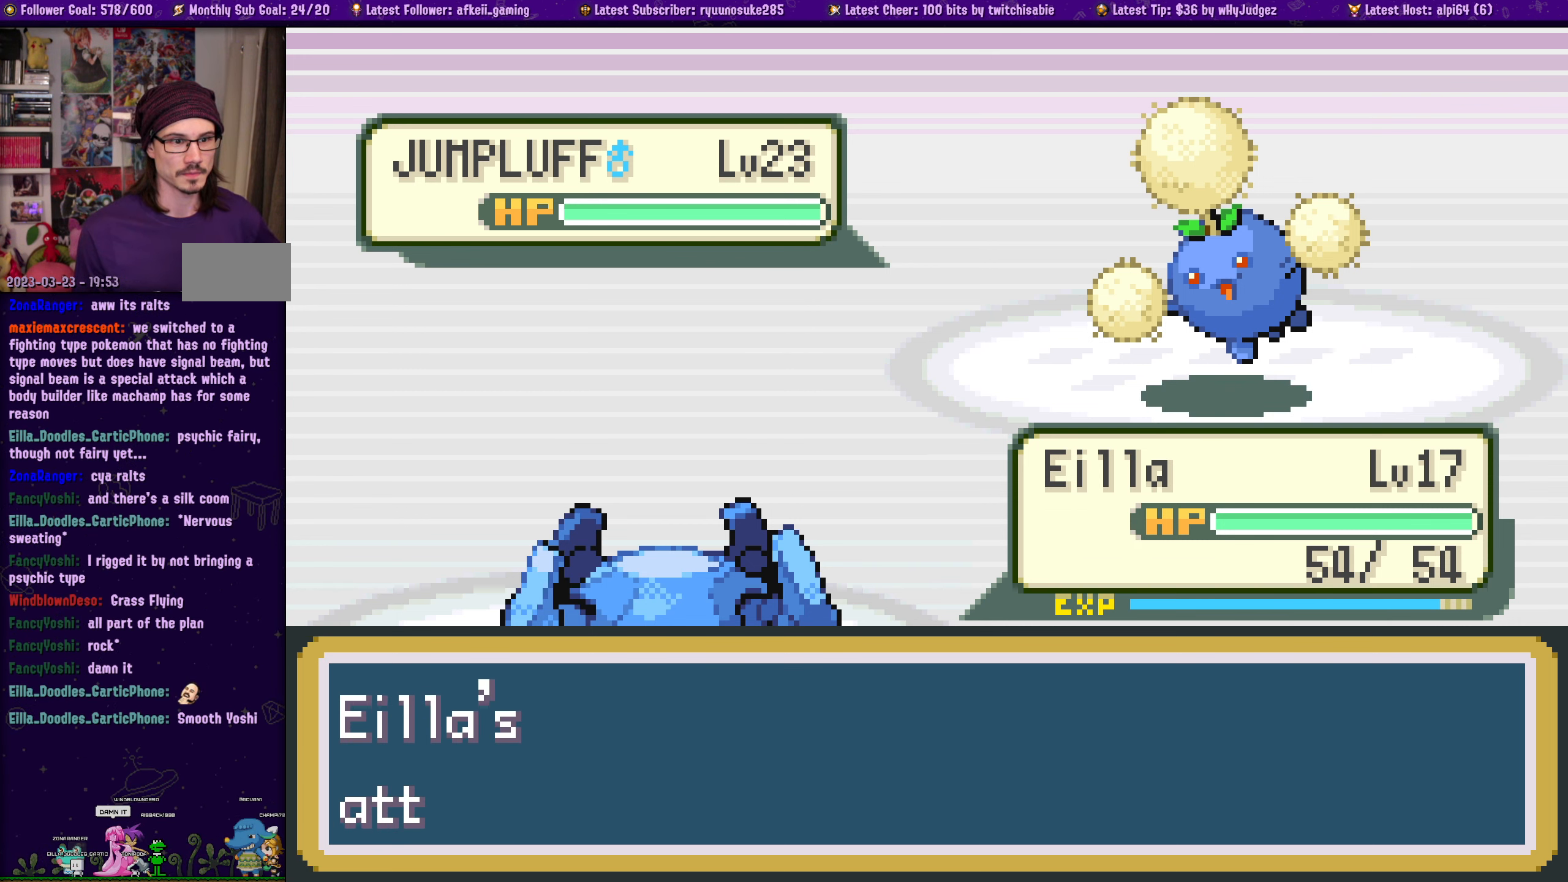
{"buttons": [], "left_stick": "center", "right_stick": "center", "events": []}
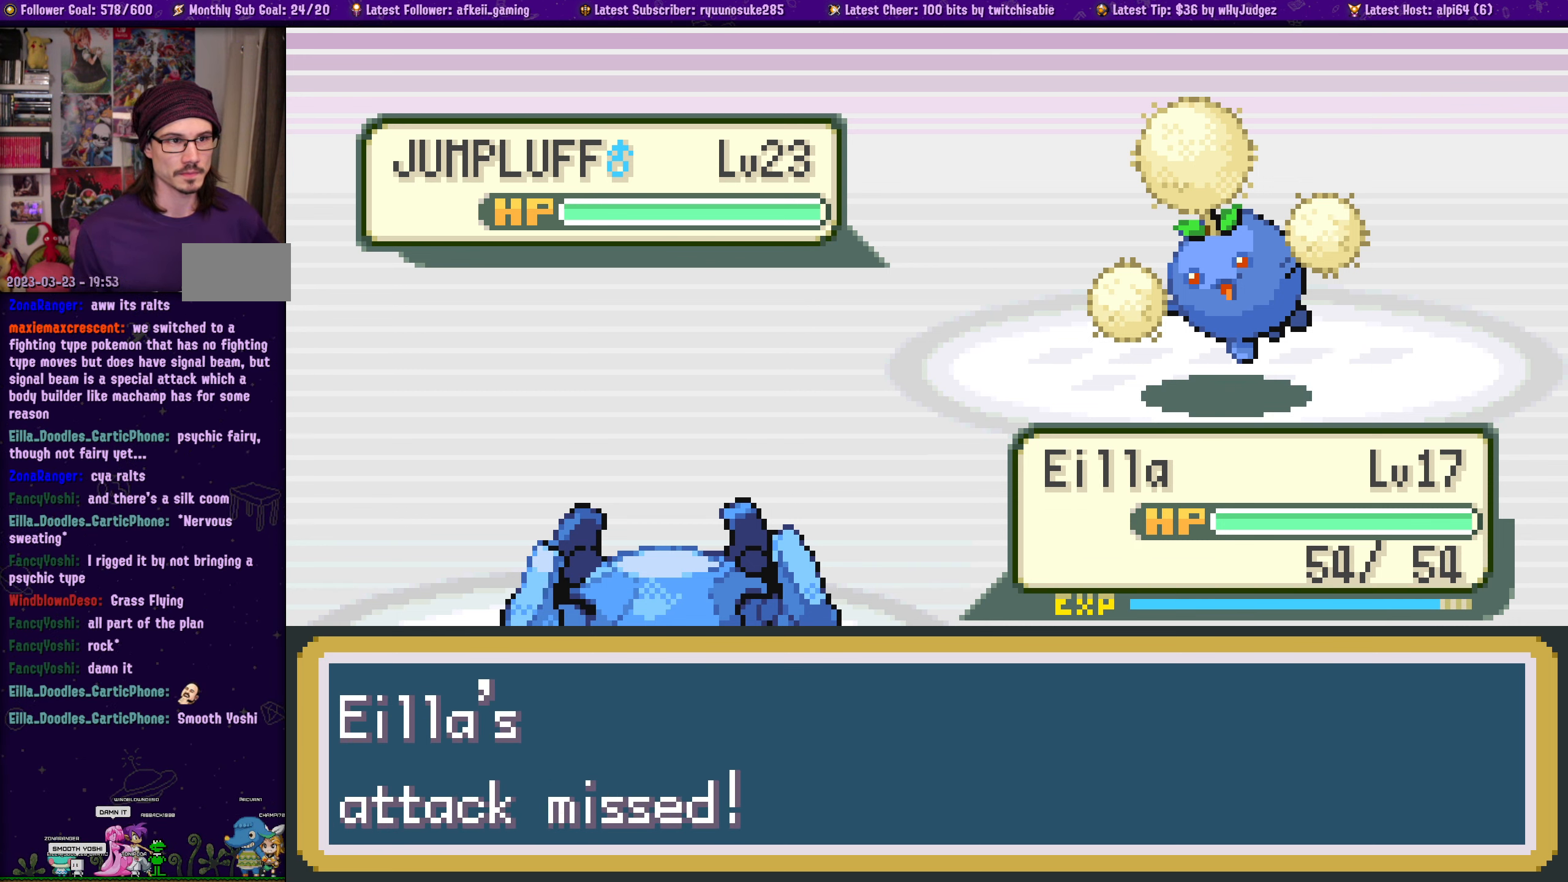
{"buttons": [], "left_stick": "center", "right_stick": "center", "events": [[50, "CROSS", "down"], [233, "CROSS", "up"]]}
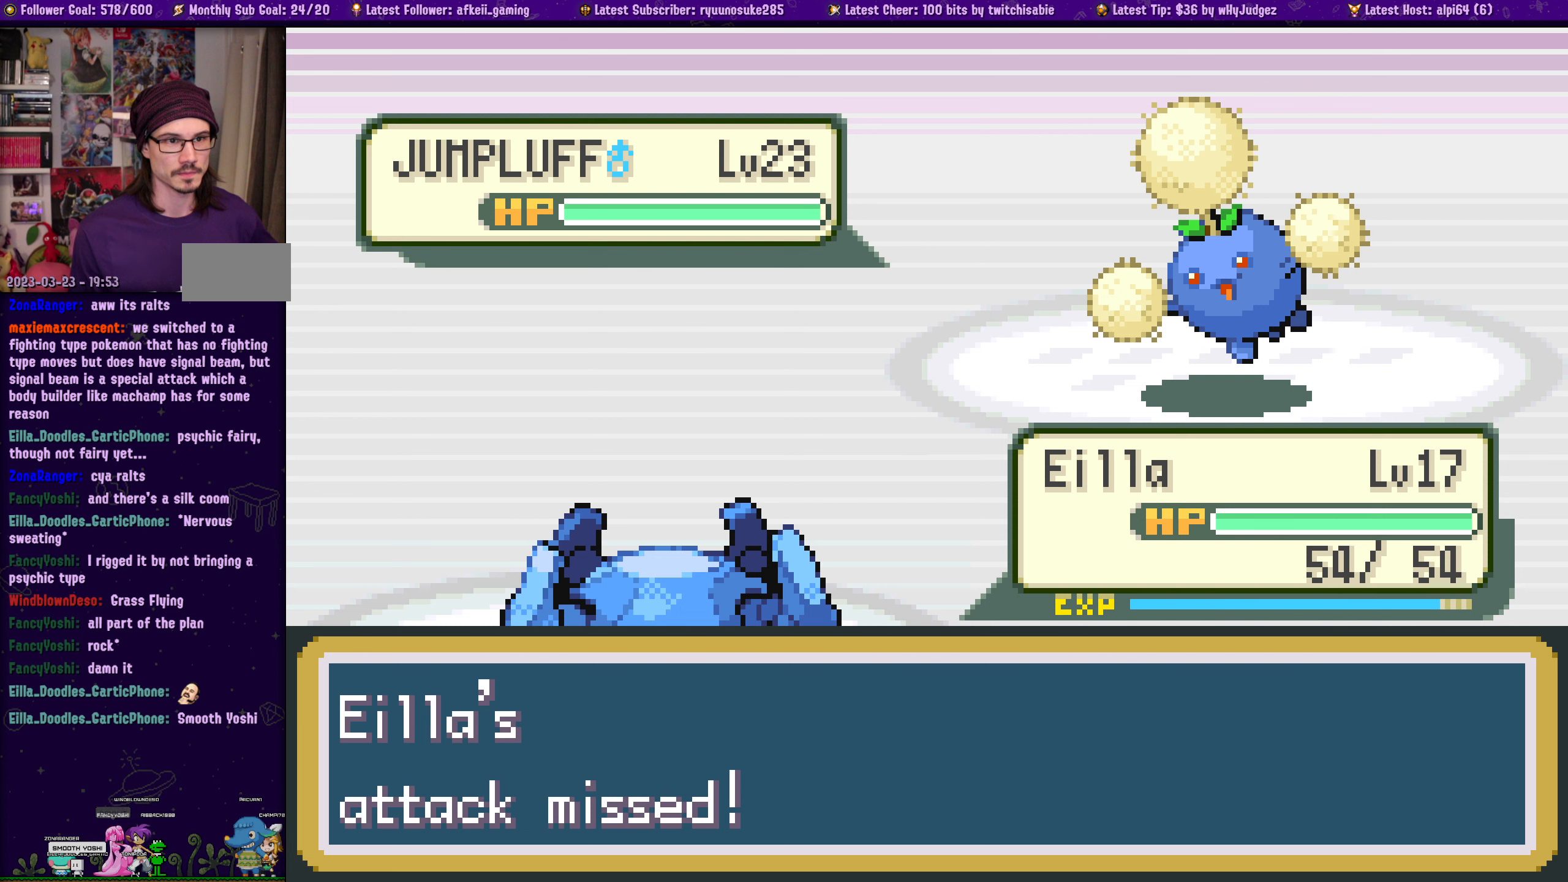
{"buttons": [], "left_stick": "center", "right_stick": "center", "events": []}
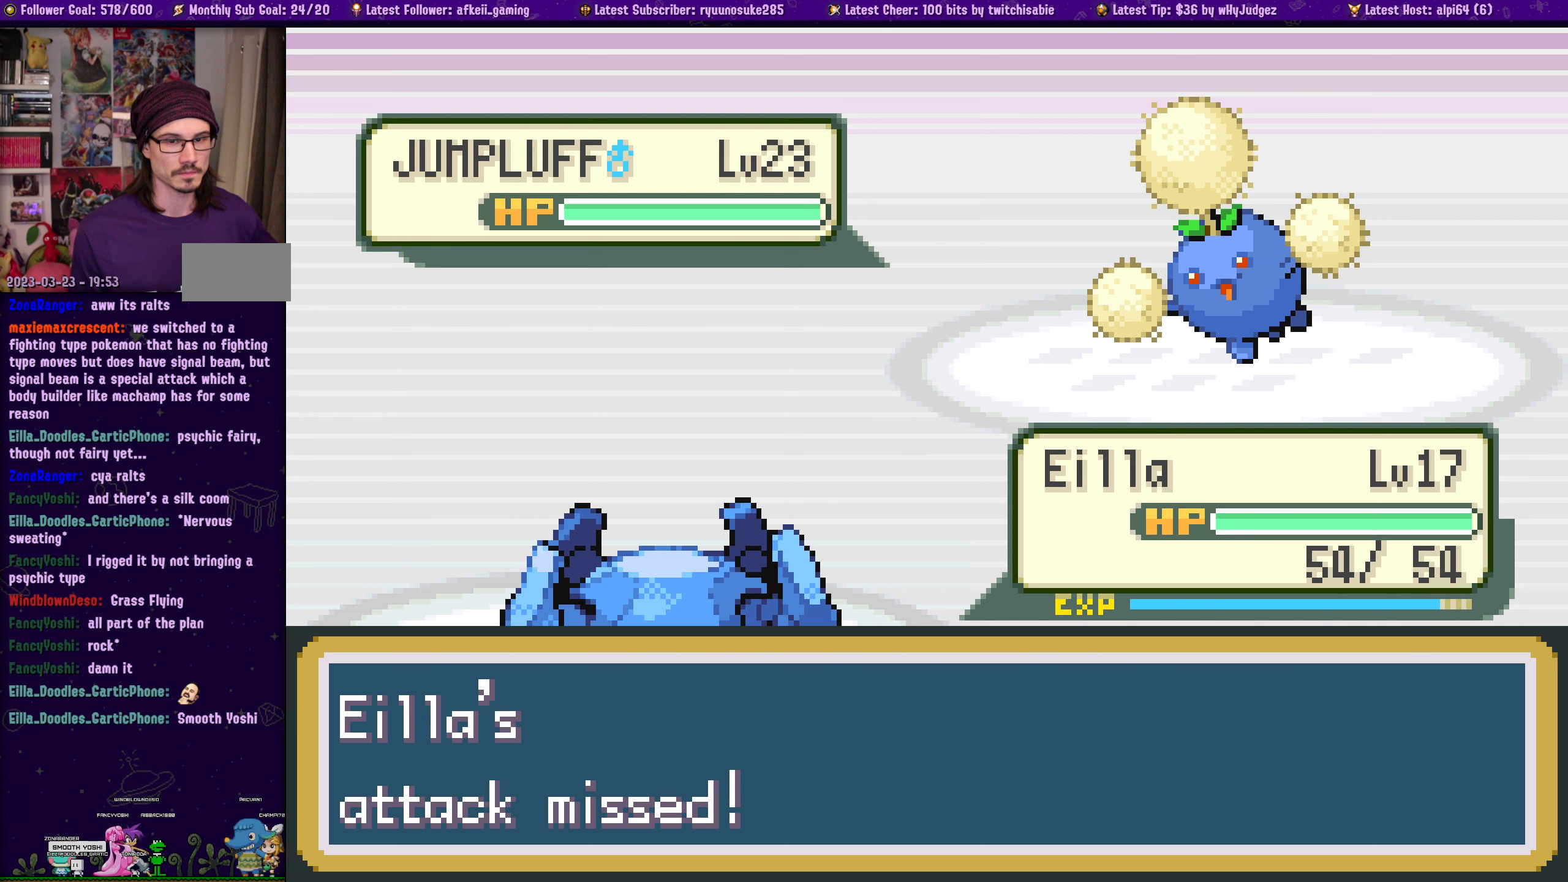
{"buttons": [], "left_stick": "center", "right_stick": "center", "events": []}